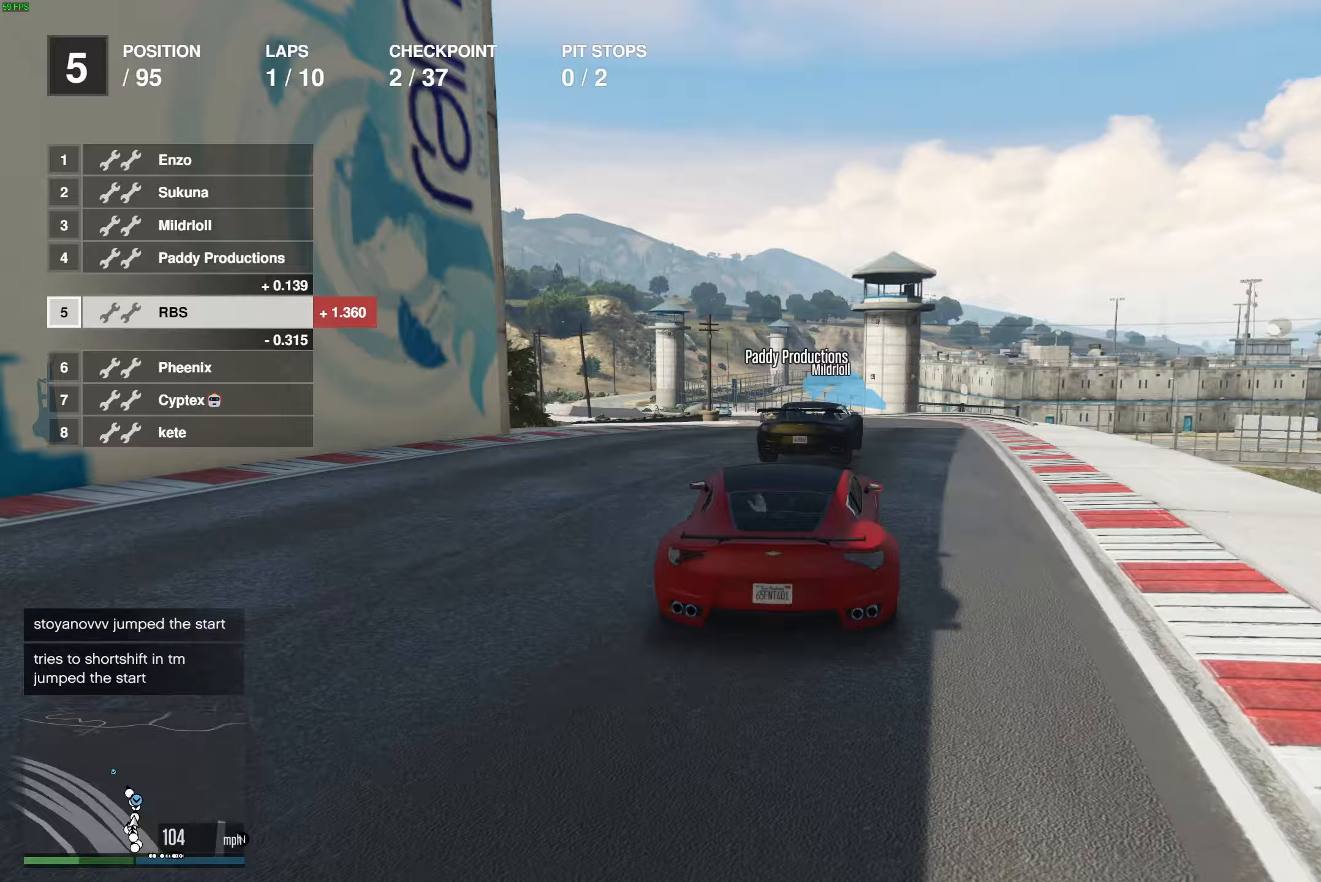
Gameplay with a controller (Xbox layout); each line is a JSON object with the inputs held at the frame after it. "events" lists button and stick changes between this image and that frame as [ms after this image, input, new state], when the widget could be followed in between.
{"buttons": ["R2"], "left_stick": "left", "right_stick": "center", "events": [[200, "left_stick", "left"], [333, "left_stick", "center"], [433, "left_stick", "left"]]}
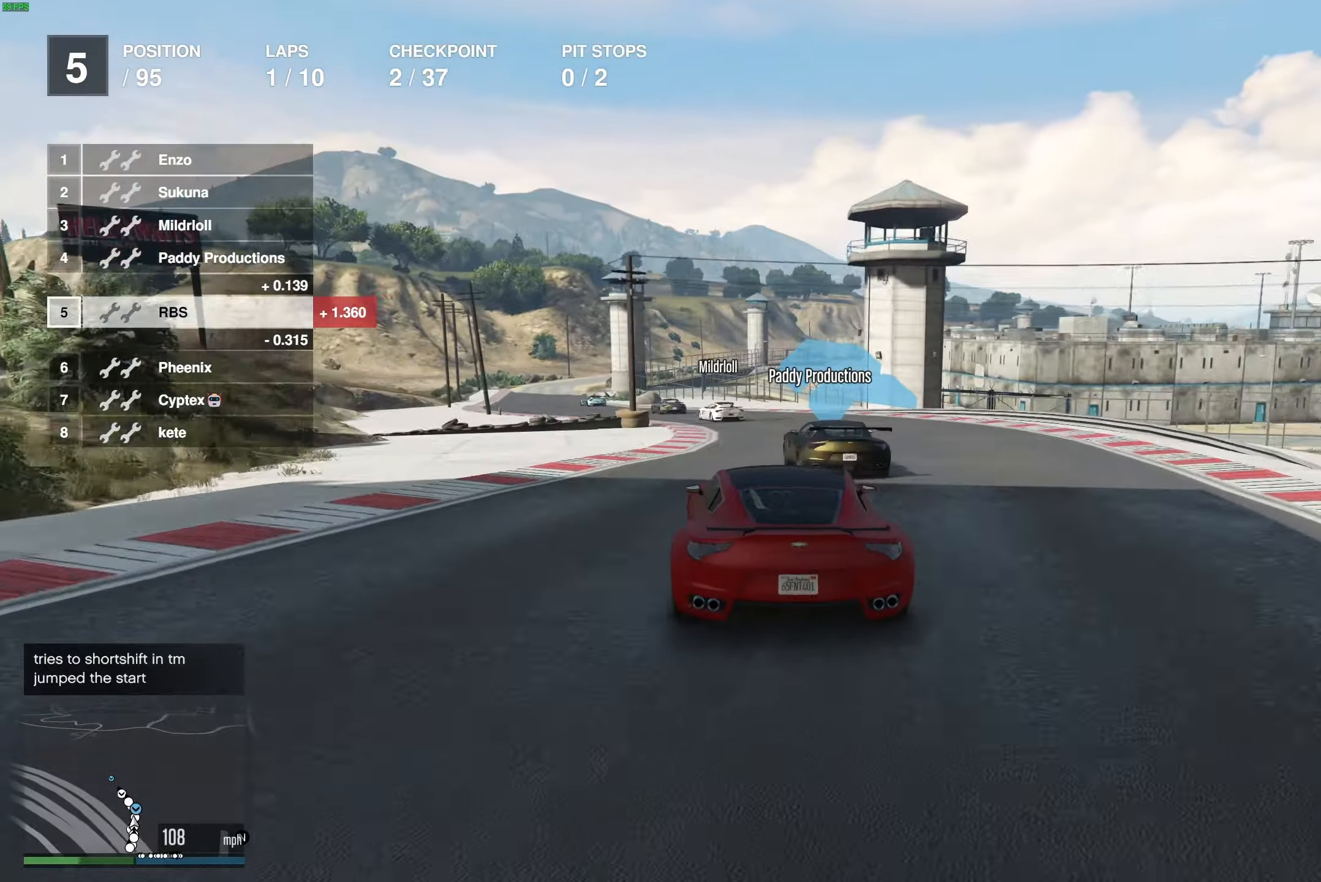
{"buttons": ["R2"], "left_stick": "left", "right_stick": "center", "events": [[33, "left_stick", "center"], [150, "left_stick", "up-left"], [267, "left_stick", "center"], [300, "R2", "up"], [333, "left_stick", "left"], [433, "R2", "down"]]}
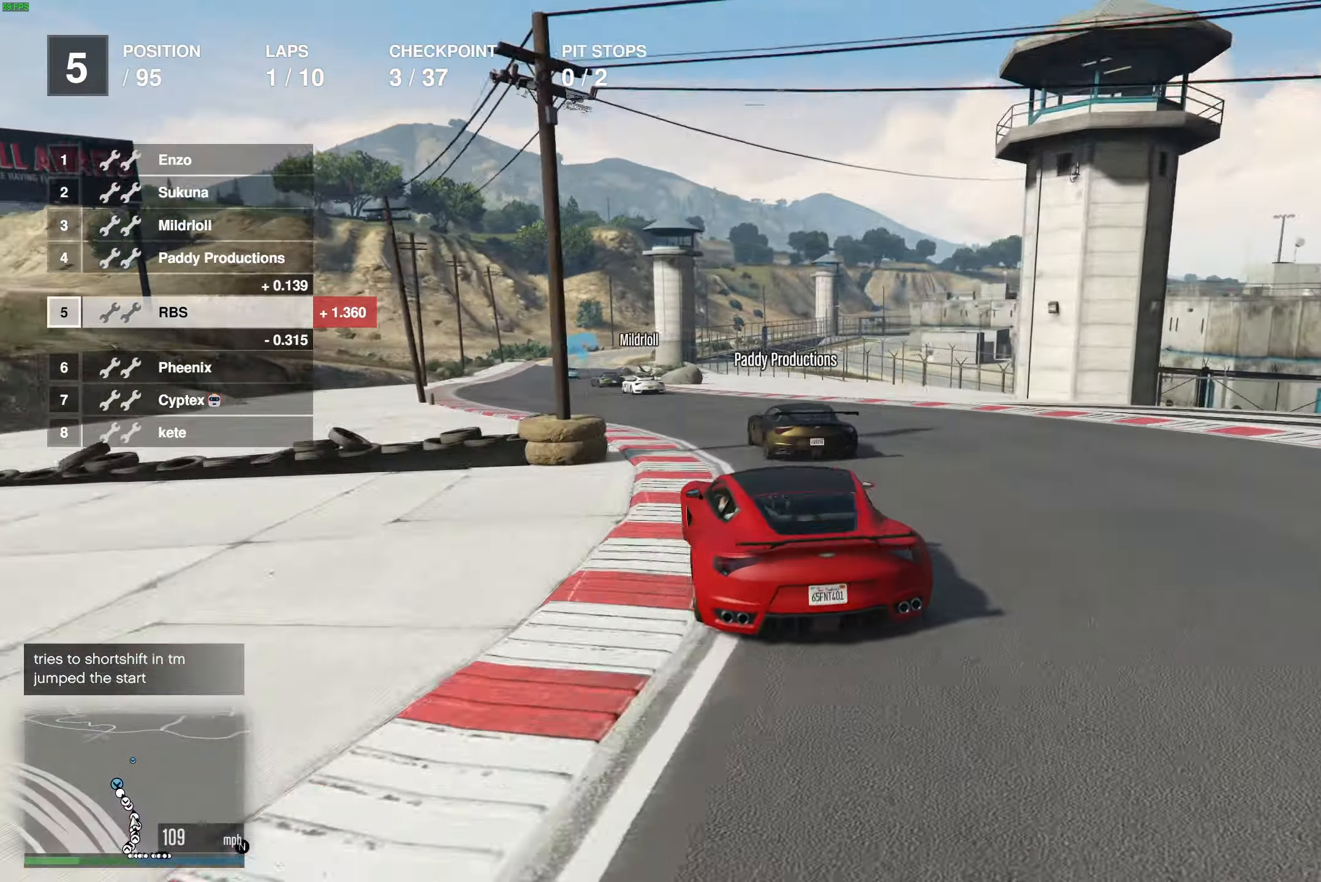
{"buttons": ["R2"], "left_stick": "center", "right_stick": "center", "events": [[300, "left_stick", "center"]]}
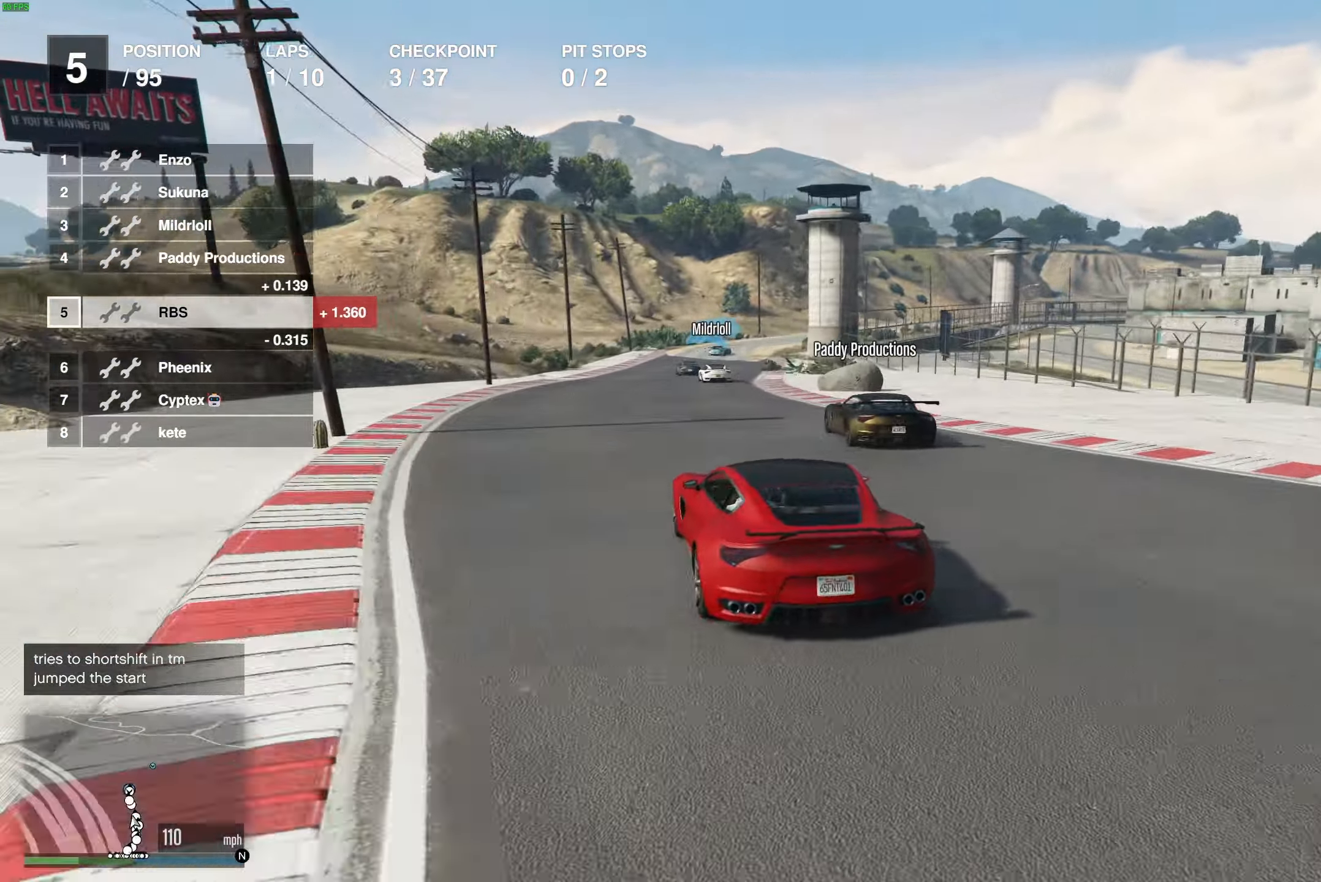
{"buttons": ["R2"], "left_stick": "right", "right_stick": "center", "events": [[400, "left_stick", "right"]]}
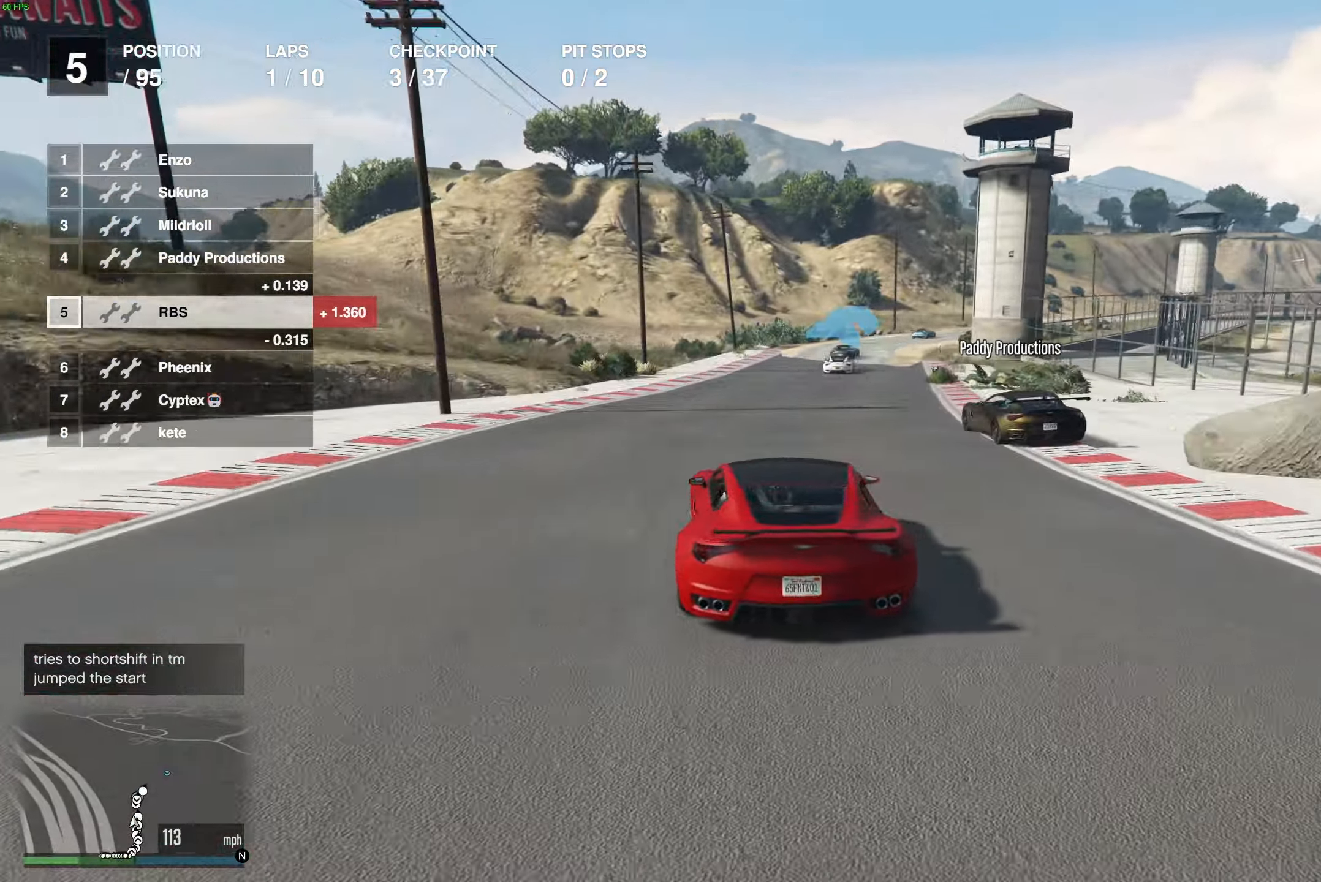
{"buttons": ["R2"], "left_stick": "center", "right_stick": "center", "events": [[33, "left_stick", "center"], [183, "left_stick", "right"], [283, "left_stick", "center"]]}
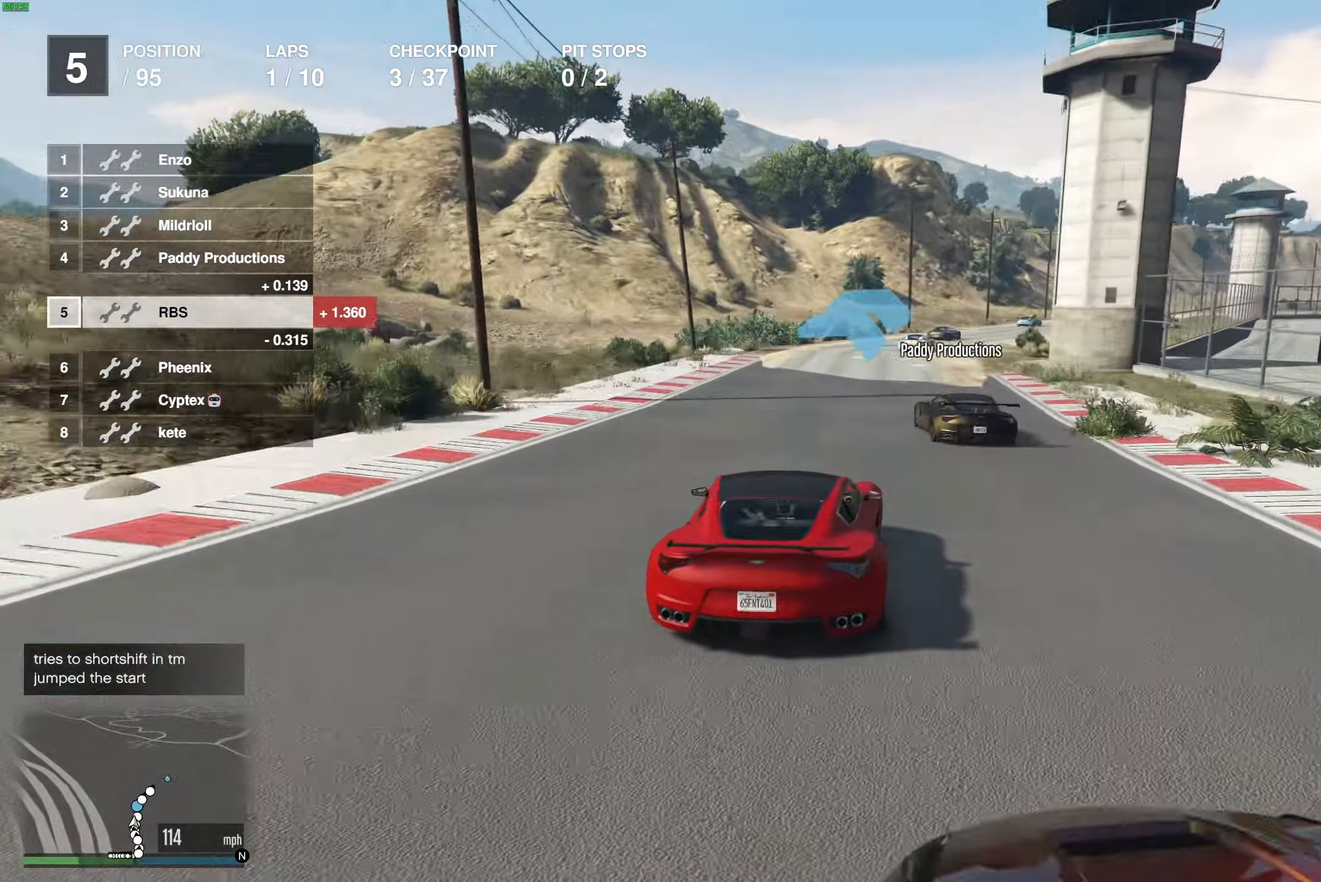
{"buttons": ["R2"], "left_stick": "center", "right_stick": "center", "events": [[17, "left_stick", "right"], [133, "left_stick", "center"], [233, "left_stick", "right"], [367, "left_stick", "center"]]}
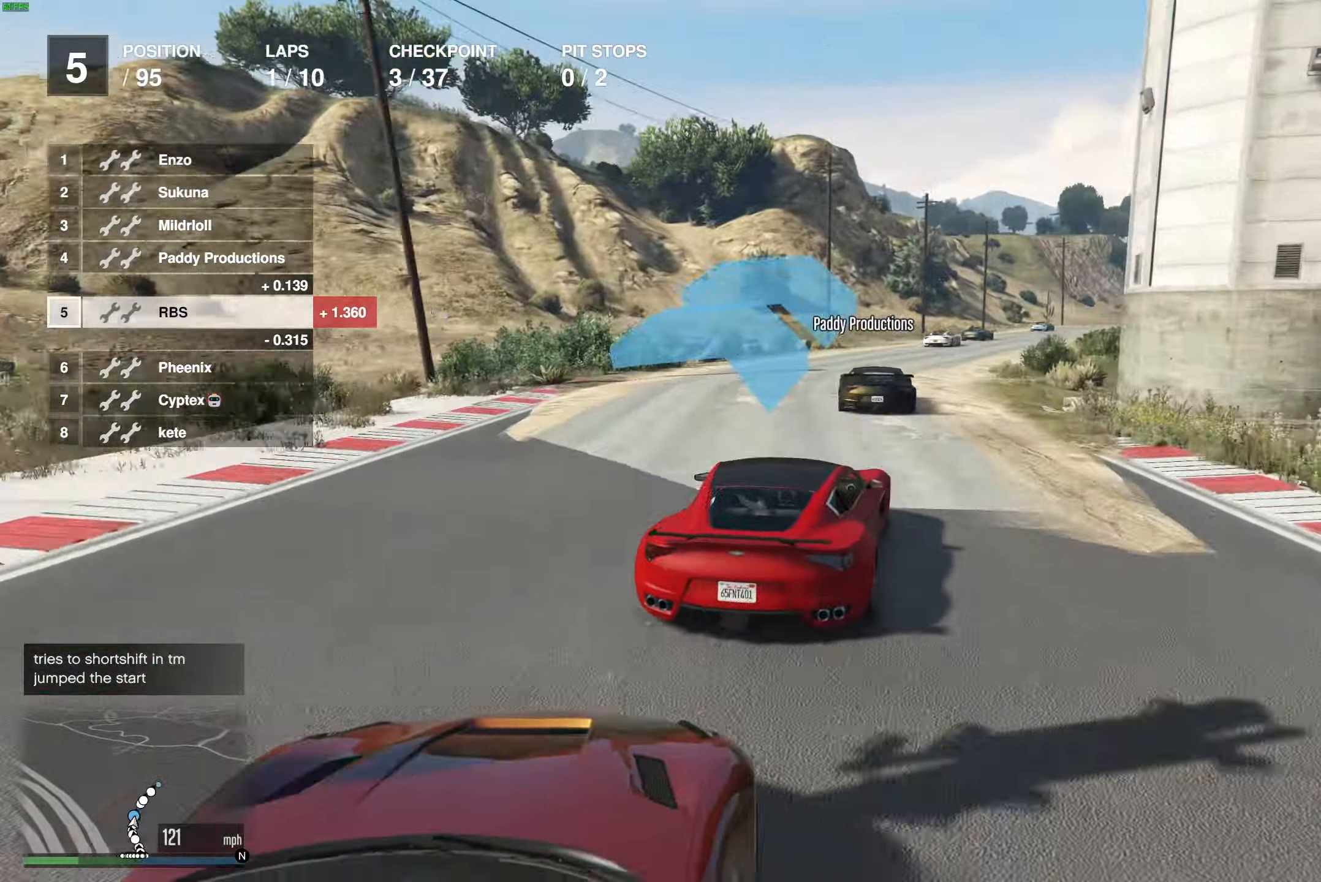
{"buttons": ["R2"], "left_stick": "center", "right_stick": "center", "events": [[50, "left_stick", "right"], [150, "left_stick", "center"], [317, "left_stick", "right"], [433, "left_stick", "center"]]}
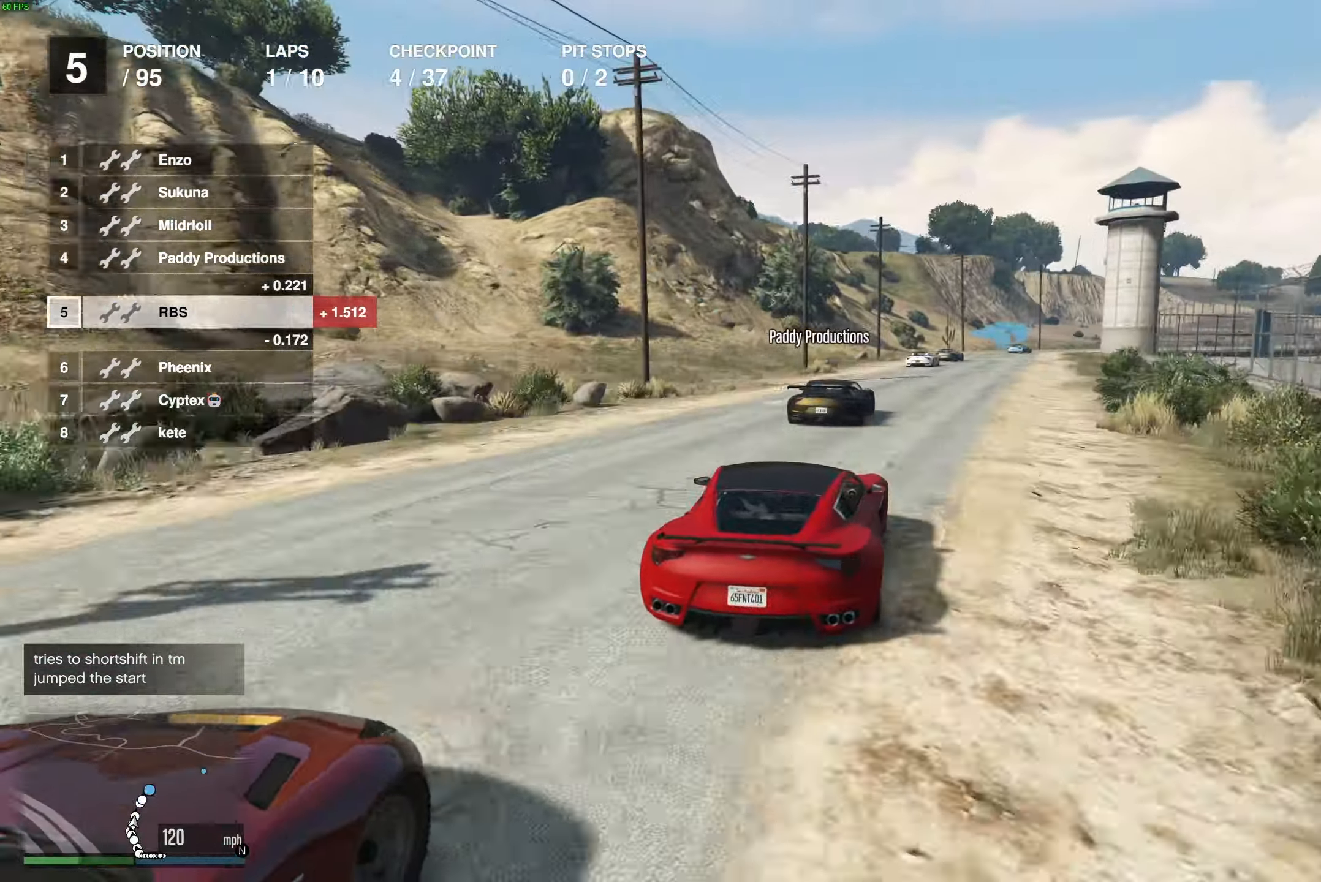
{"buttons": ["R2"], "left_stick": "right", "right_stick": "center", "events": [[33, "left_stick", "right"], [133, "left_stick", "center"], [467, "left_stick", "right"]]}
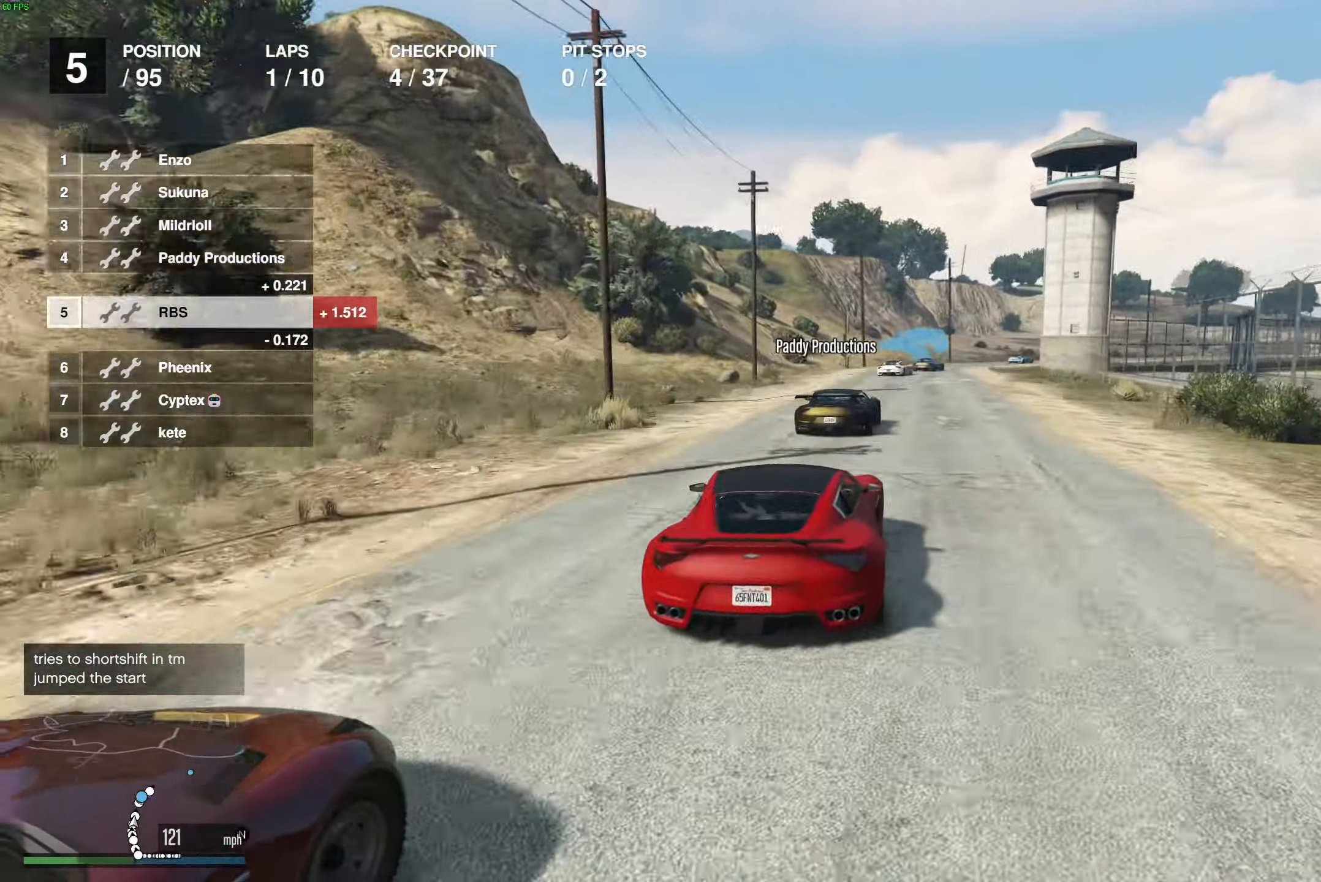
{"buttons": ["R2"], "left_stick": "center", "right_stick": "center", "events": [[83, "left_stick", "center"], [300, "left_stick", "right"], [417, "left_stick", "center"]]}
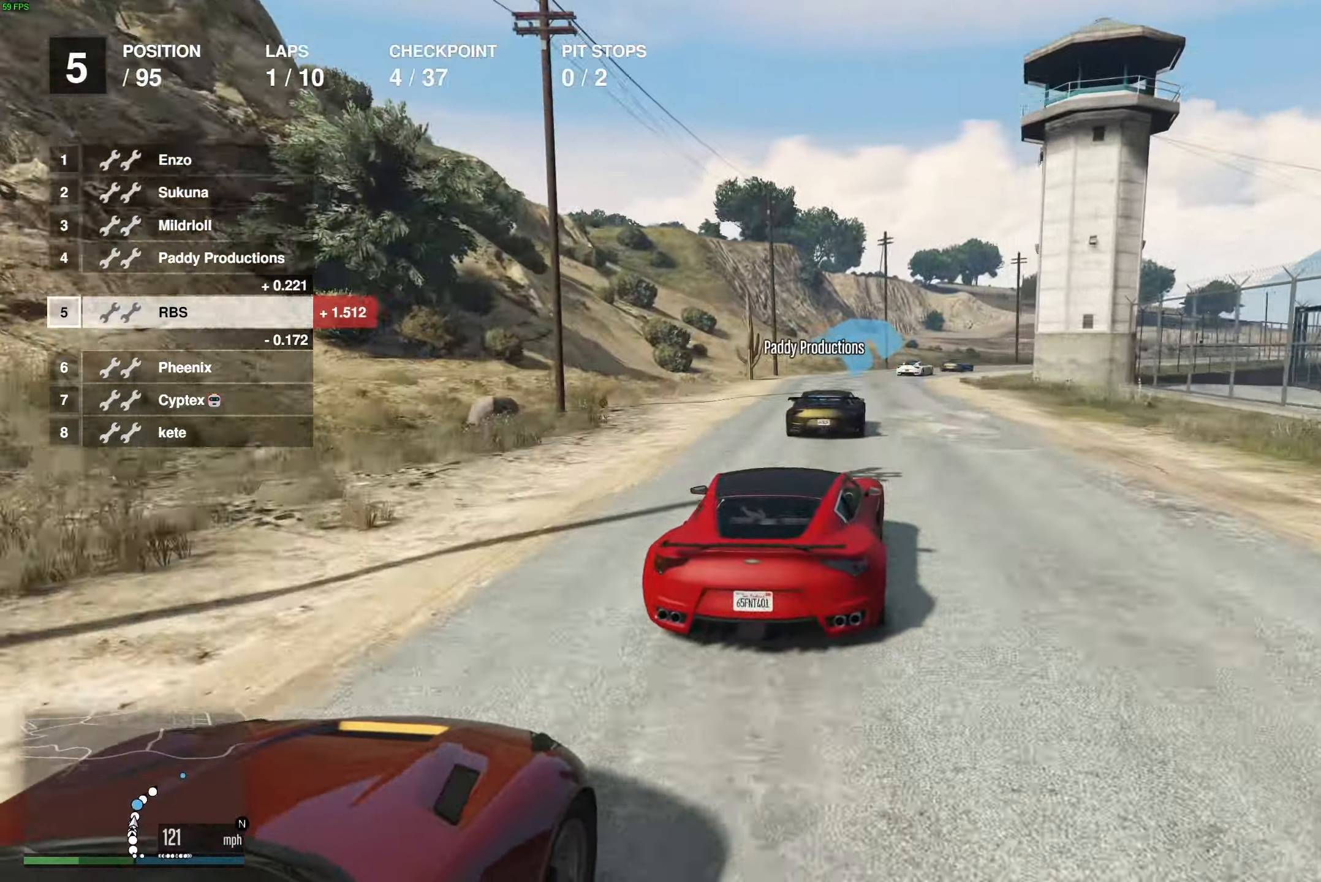
{"buttons": ["R2"], "left_stick": "center", "right_stick": "center", "events": [[67, "left_stick", "right"], [167, "left_stick", "center"], [283, "left_stick", "right"], [417, "left_stick", "center"]]}
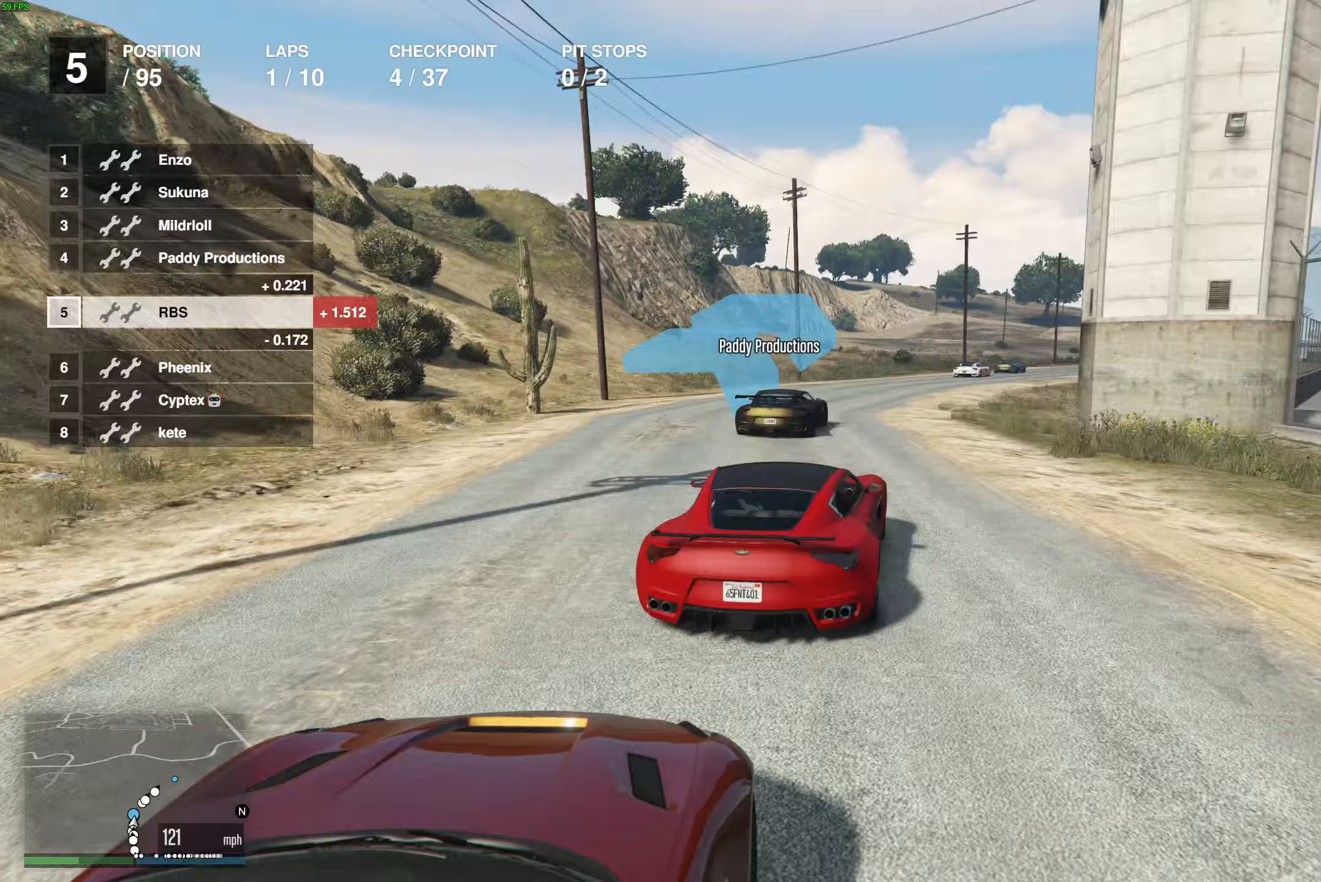
{"buttons": ["R2"], "left_stick": "right", "right_stick": "center", "events": [[17, "left_stick", "right"], [133, "left_stick", "center"], [233, "left_stick", "right"], [333, "left_stick", "center"], [450, "left_stick", "right"]]}
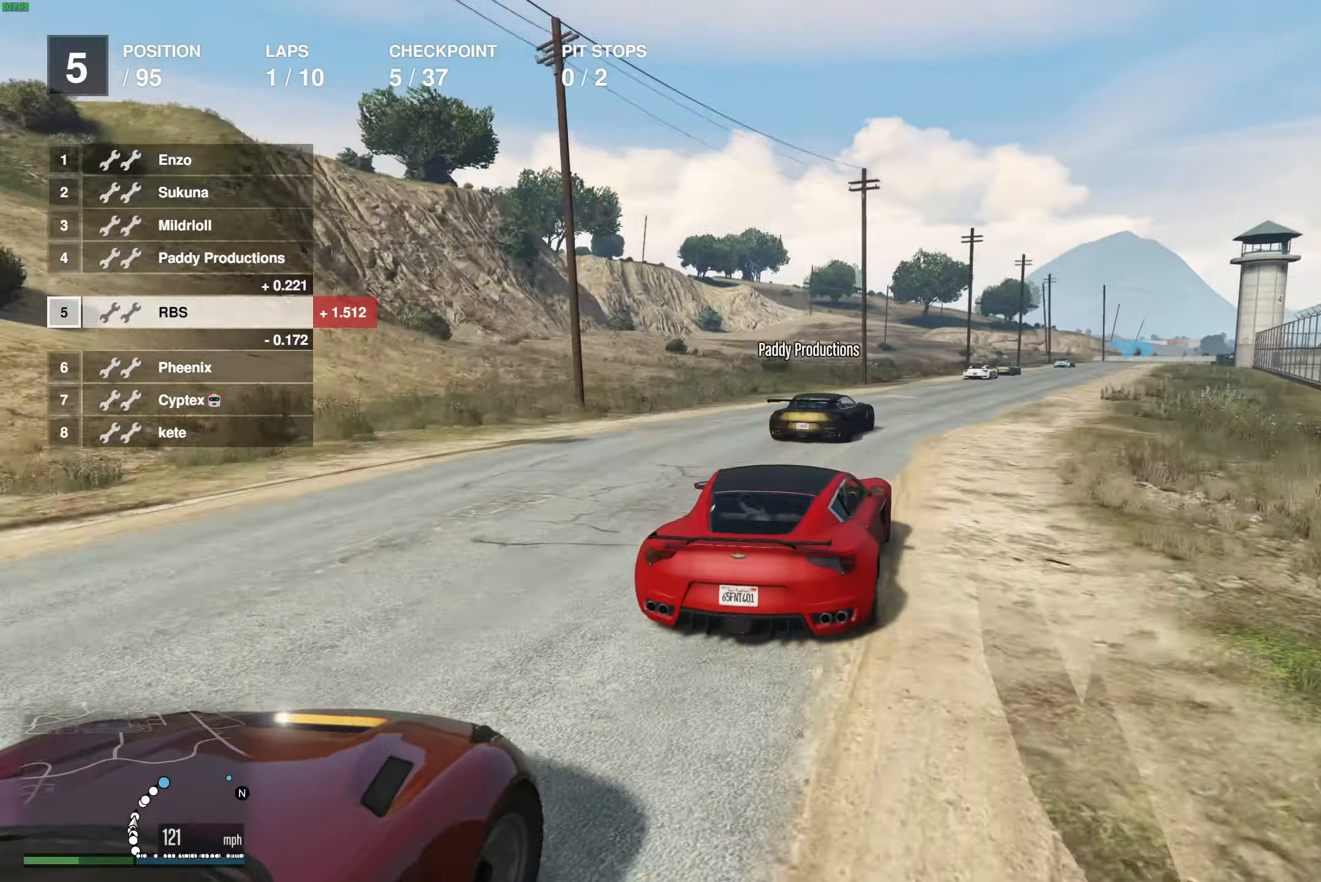
{"buttons": ["R2"], "left_stick": "center", "right_stick": "center", "events": [[50, "left_stick", "center"], [150, "left_stick", "right"], [267, "left_stick", "center"], [350, "left_stick", "right"], [450, "left_stick", "center"]]}
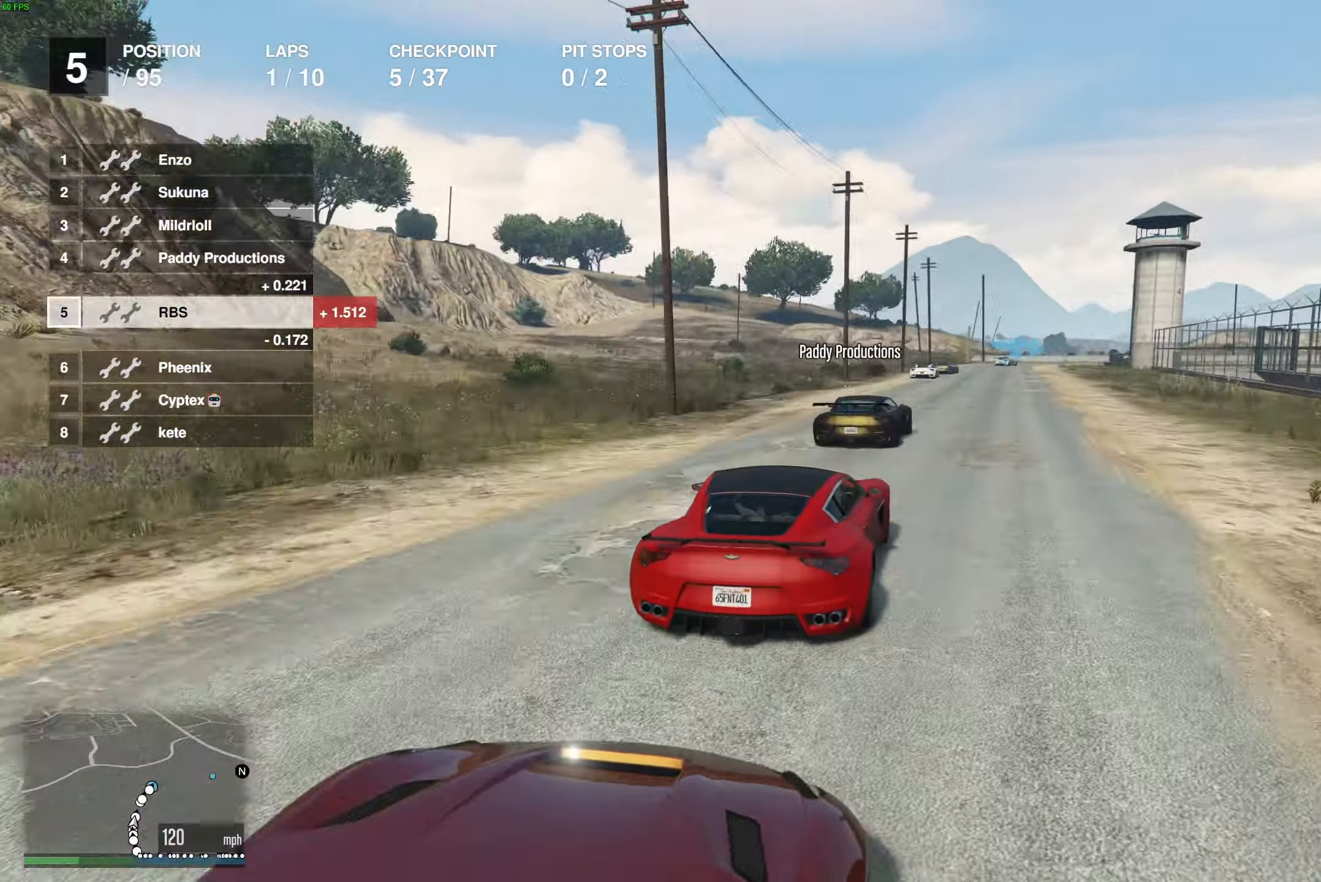
{"buttons": ["R2"], "left_stick": "center", "right_stick": "center", "events": [[67, "left_stick", "right"], [150, "left_stick", "center"]]}
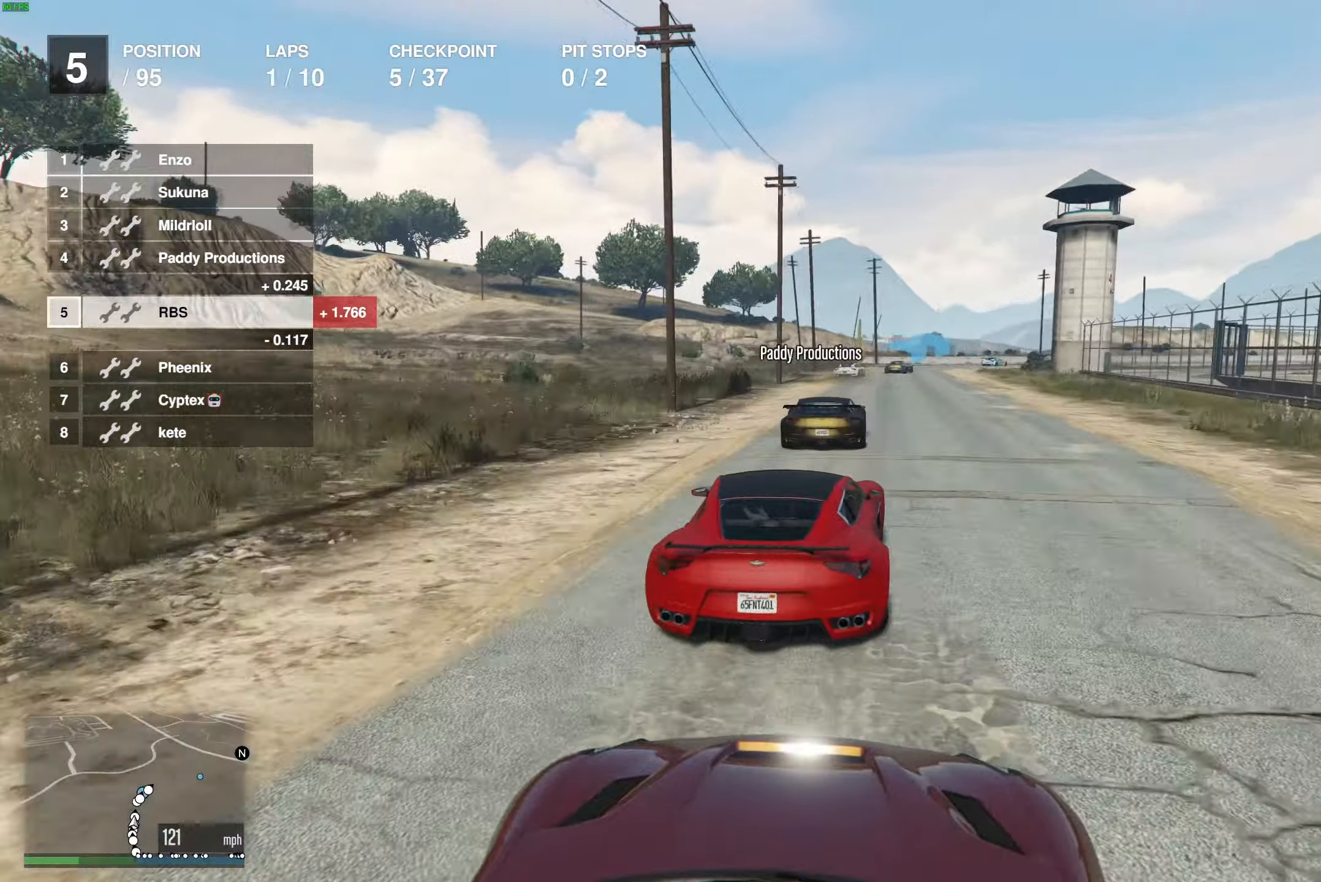
{"buttons": ["R2"], "left_stick": "center", "right_stick": "center", "events": [[283, "left_stick", "right"], [383, "left_stick", "center"]]}
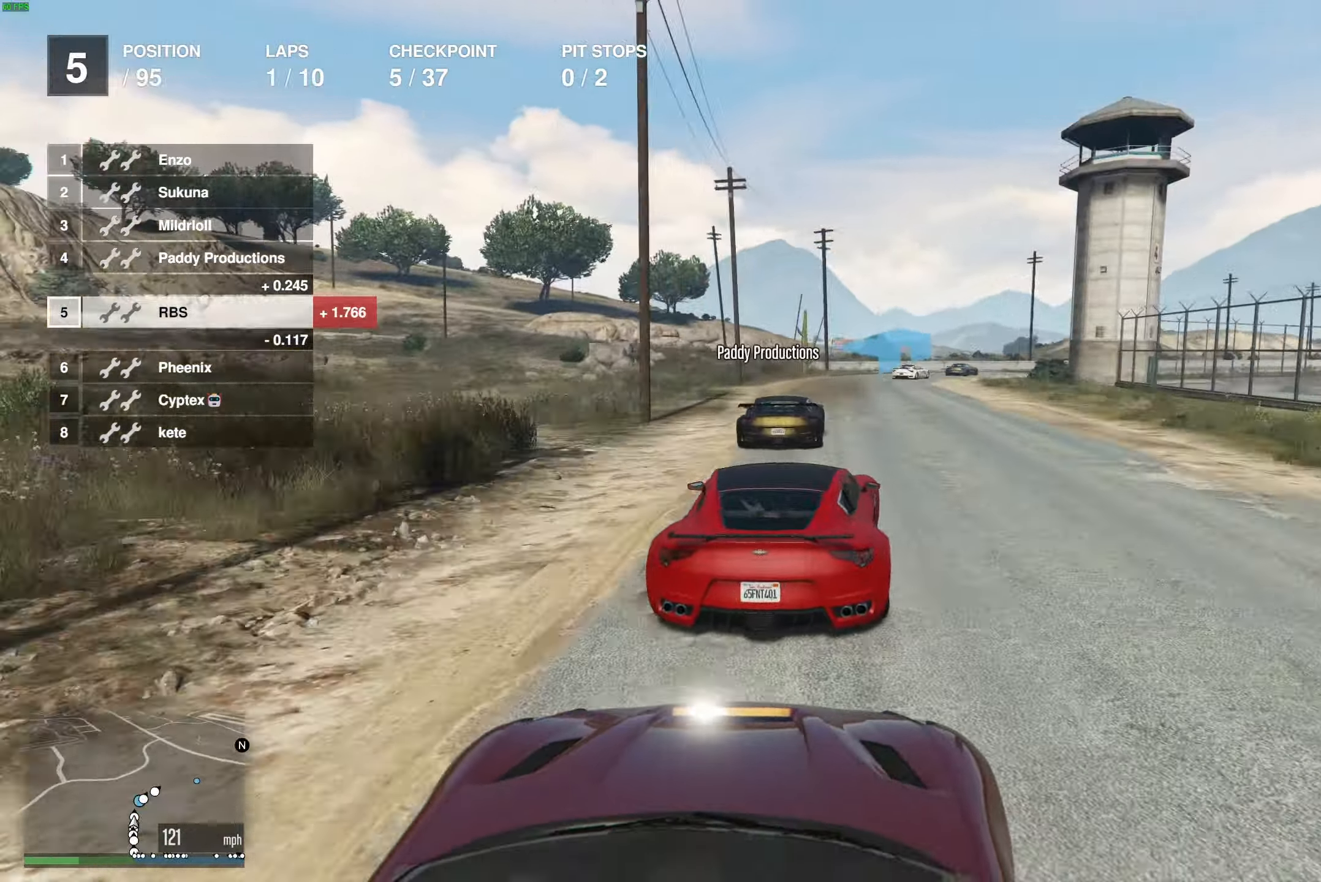
{"buttons": ["R2"], "left_stick": "center", "right_stick": "center", "events": [[100, "left_stick", "right"], [250, "left_stick", "center"], [333, "left_stick", "right"], [500, "left_stick", "center"]]}
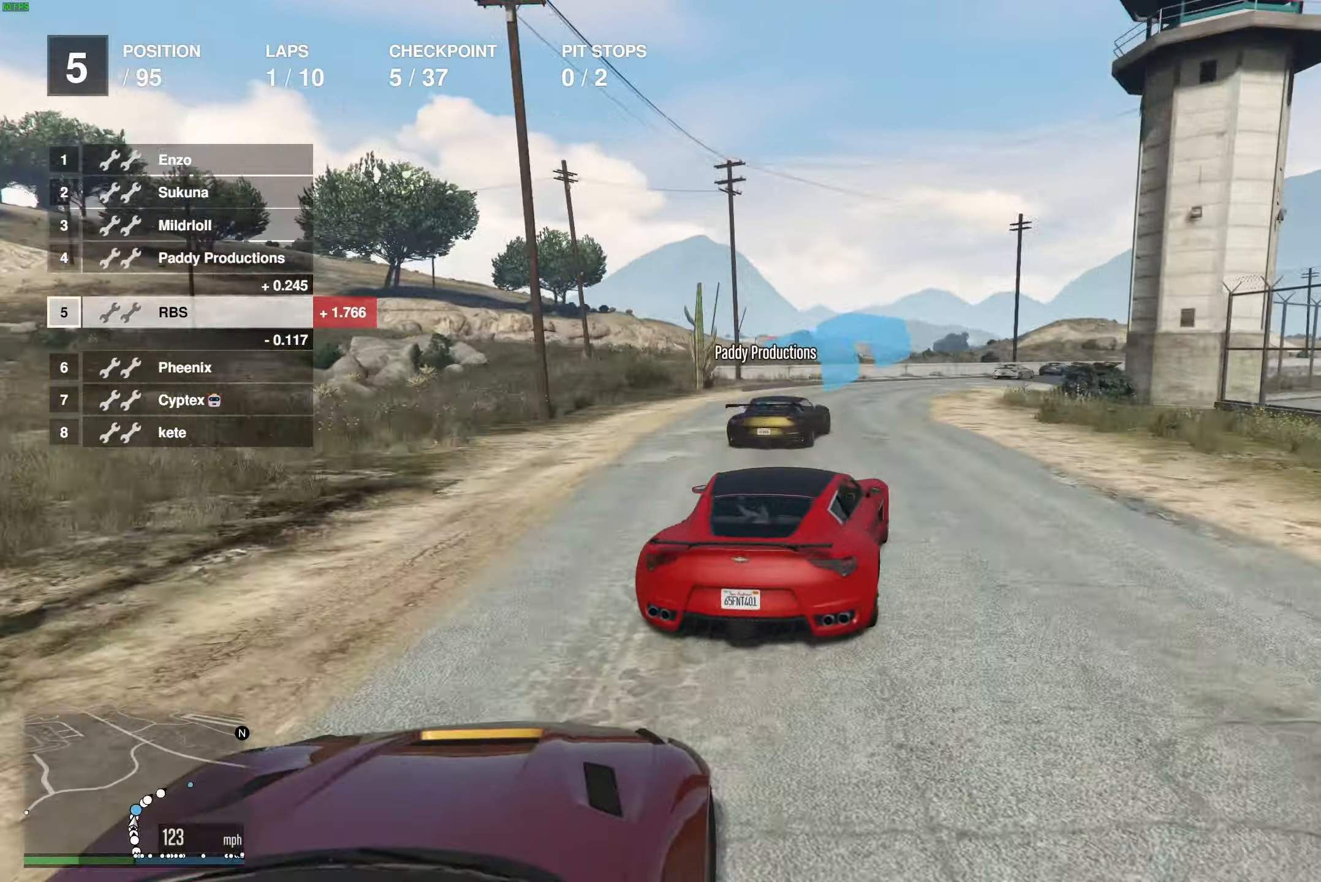
{"buttons": ["R2"], "left_stick": "right", "right_stick": "center", "events": [[67, "left_stick", "right"], [217, "left_stick", "center"], [283, "left_stick", "right"], [400, "left_stick", "center"], [483, "left_stick", "right"]]}
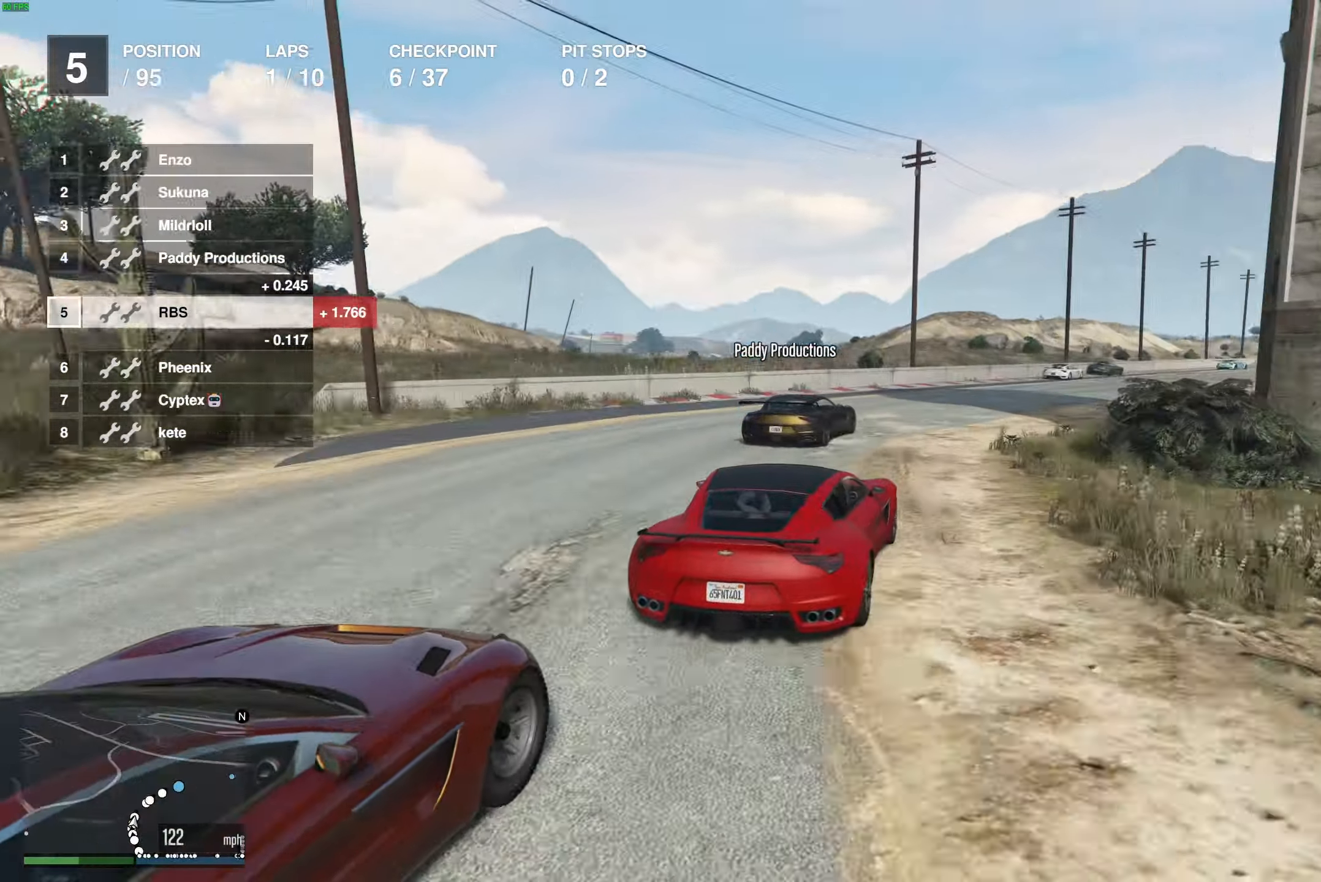
{"buttons": ["R2"], "left_stick": "right", "right_stick": "center", "events": [[100, "left_stick", "center"], [183, "left_stick", "right"], [300, "left_stick", "center"], [383, "left_stick", "right"]]}
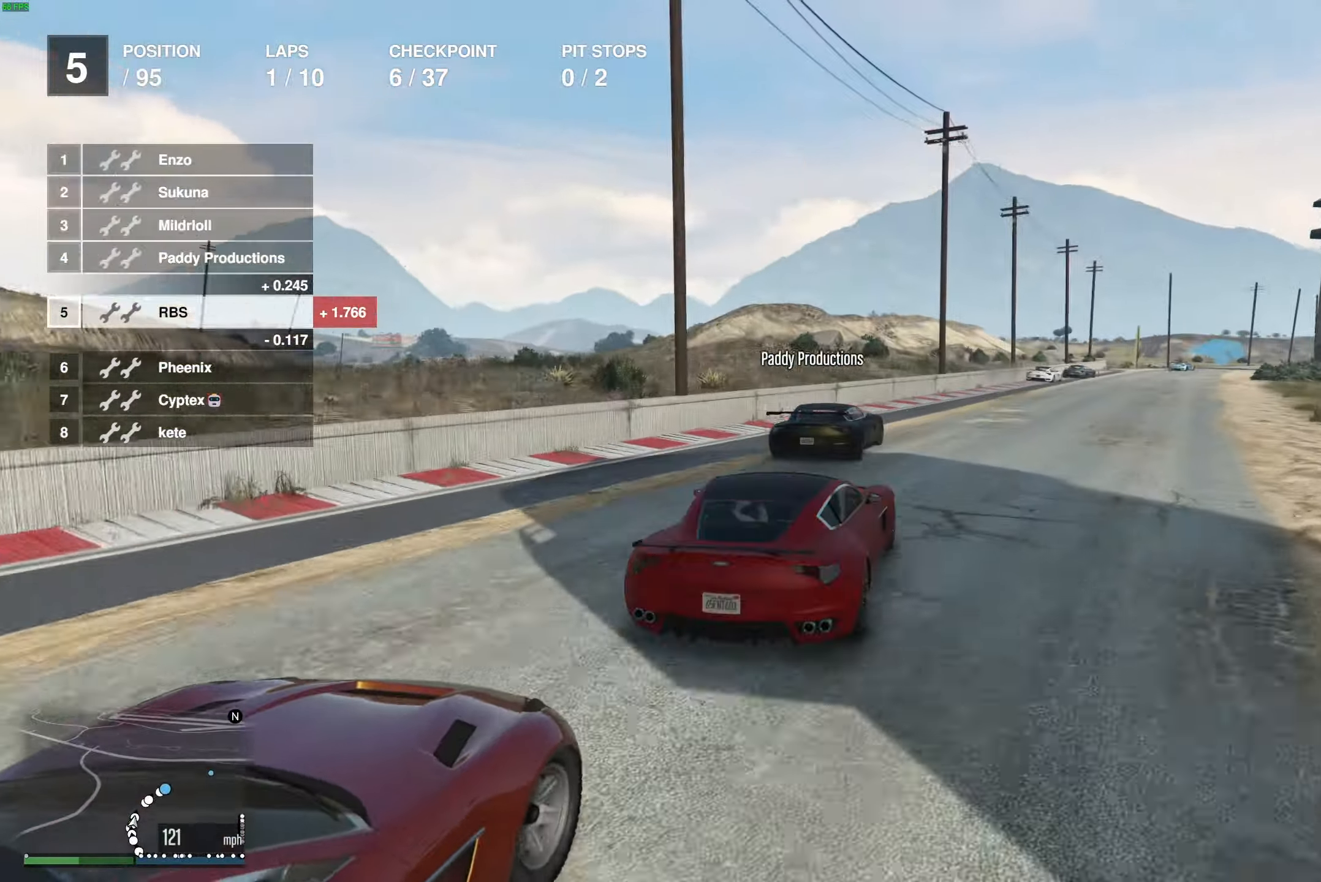
{"buttons": ["R2"], "left_stick": "center", "right_stick": "center", "events": [[17, "left_stick", "center"], [67, "left_stick", "right"], [183, "left_stick", "center"], [367, "left_stick", "right"], [483, "left_stick", "center"]]}
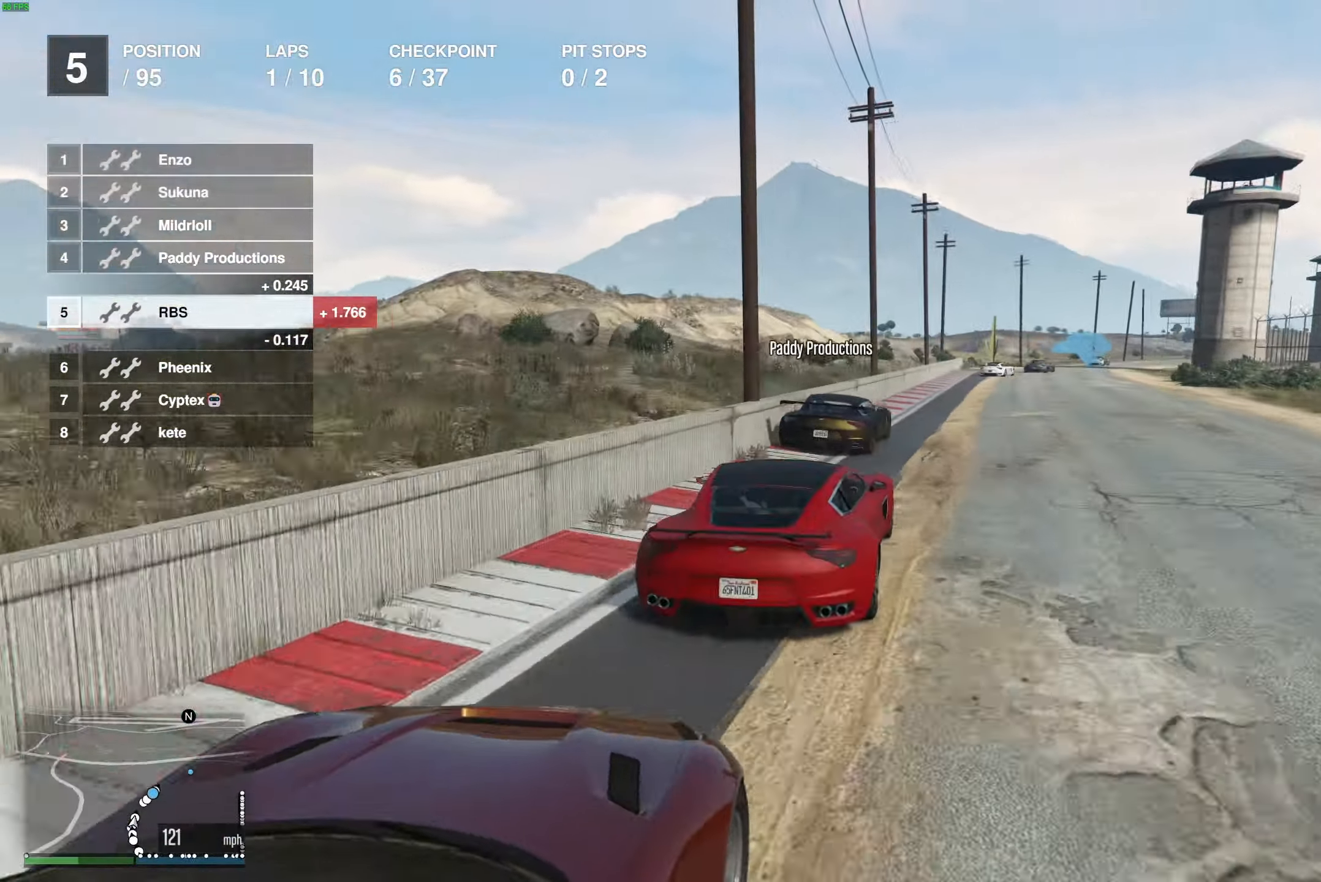
{"buttons": ["R2"], "left_stick": "center", "right_stick": "center", "events": [[100, "left_stick", "right"], [217, "left_stick", "center"], [367, "left_stick", "right"], [483, "left_stick", "center"]]}
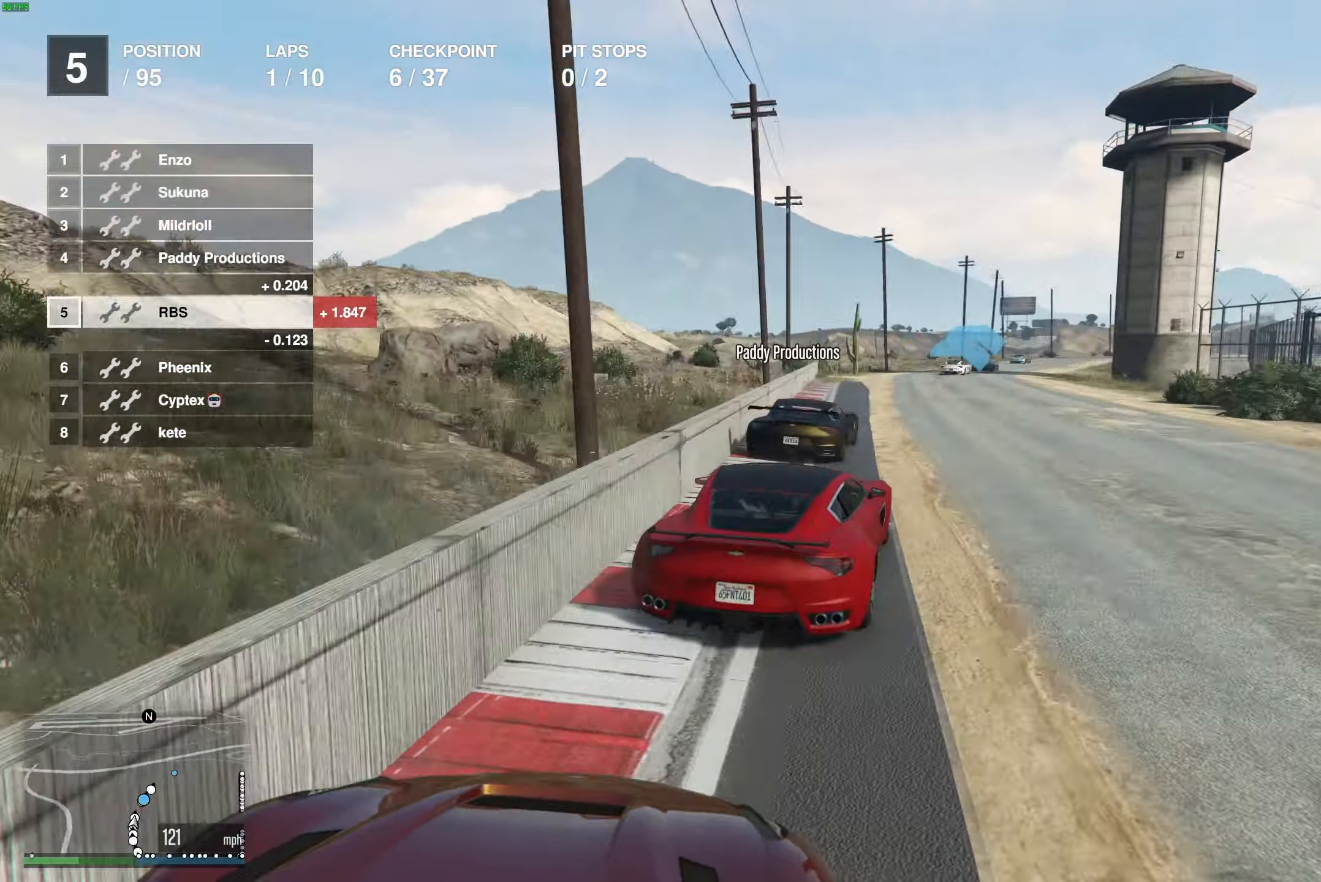
{"buttons": ["R2"], "left_stick": "center", "right_stick": "center", "events": [[100, "left_stick", "right"], [200, "left_stick", "center"]]}
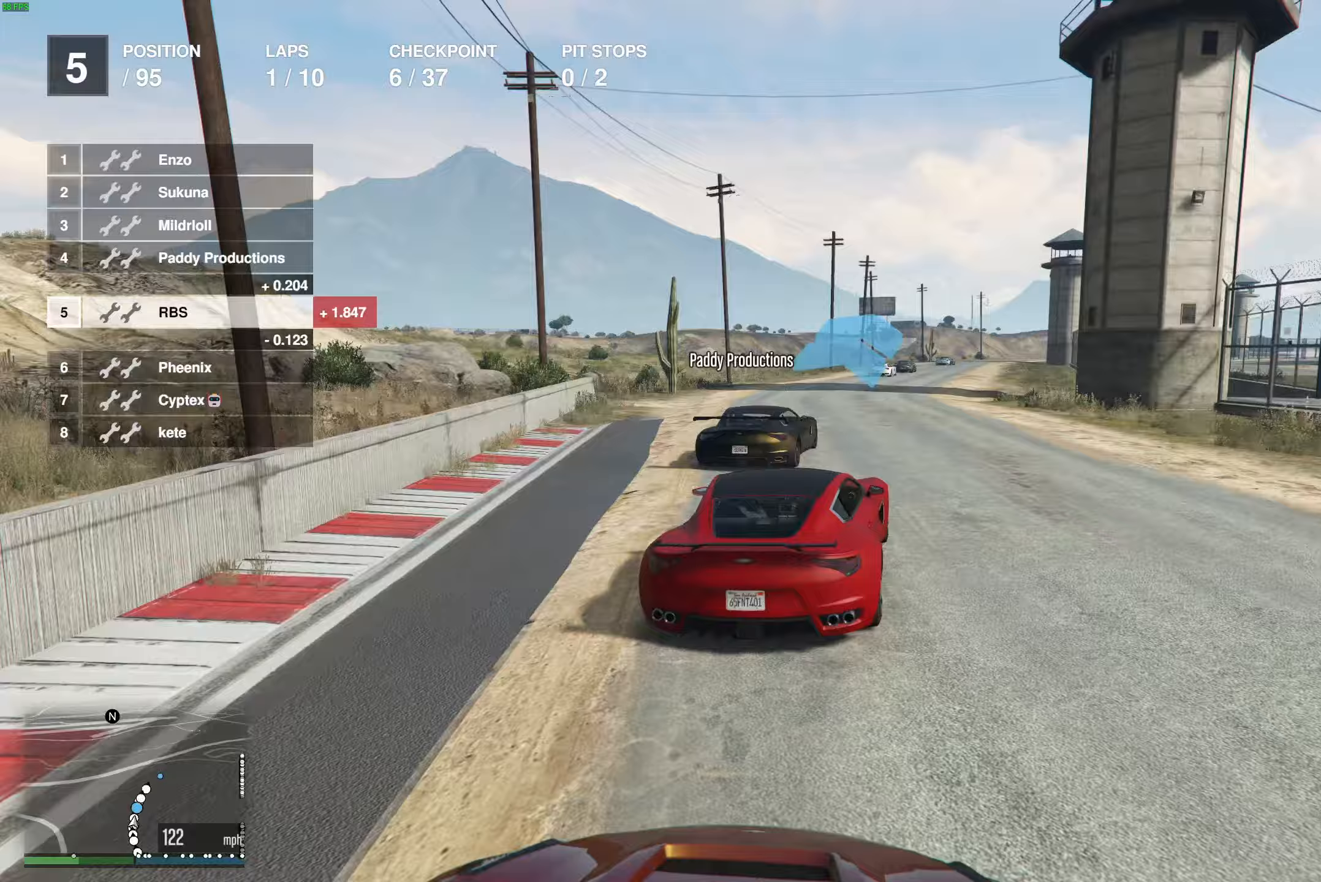
{"buttons": ["R2"], "left_stick": "center", "right_stick": "center", "events": [[100, "left_stick", "right"], [200, "left_stick", "center"]]}
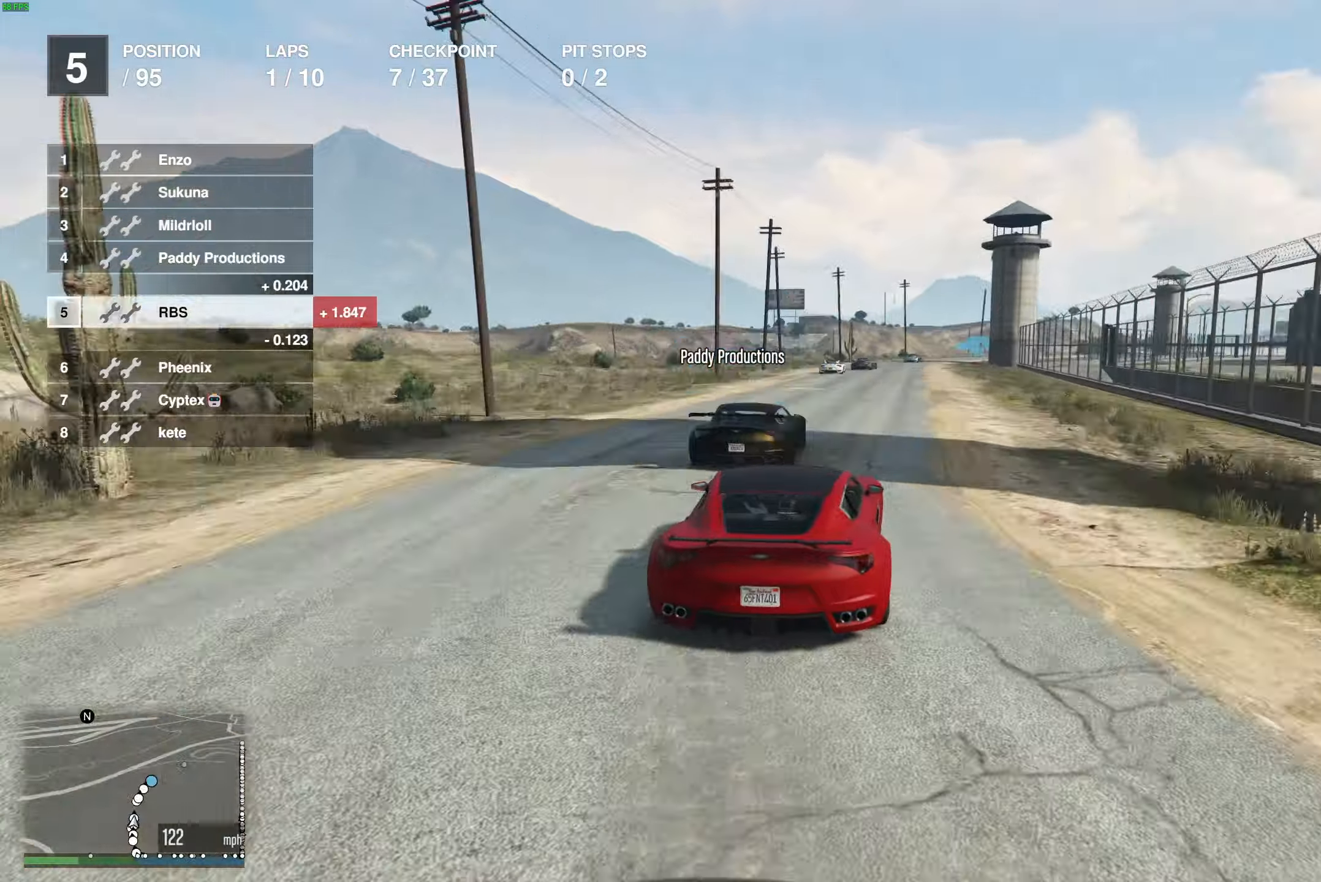
{"buttons": ["R2"], "left_stick": "center", "right_stick": "center", "events": [[317, "left_stick", "right"], [417, "left_stick", "center"]]}
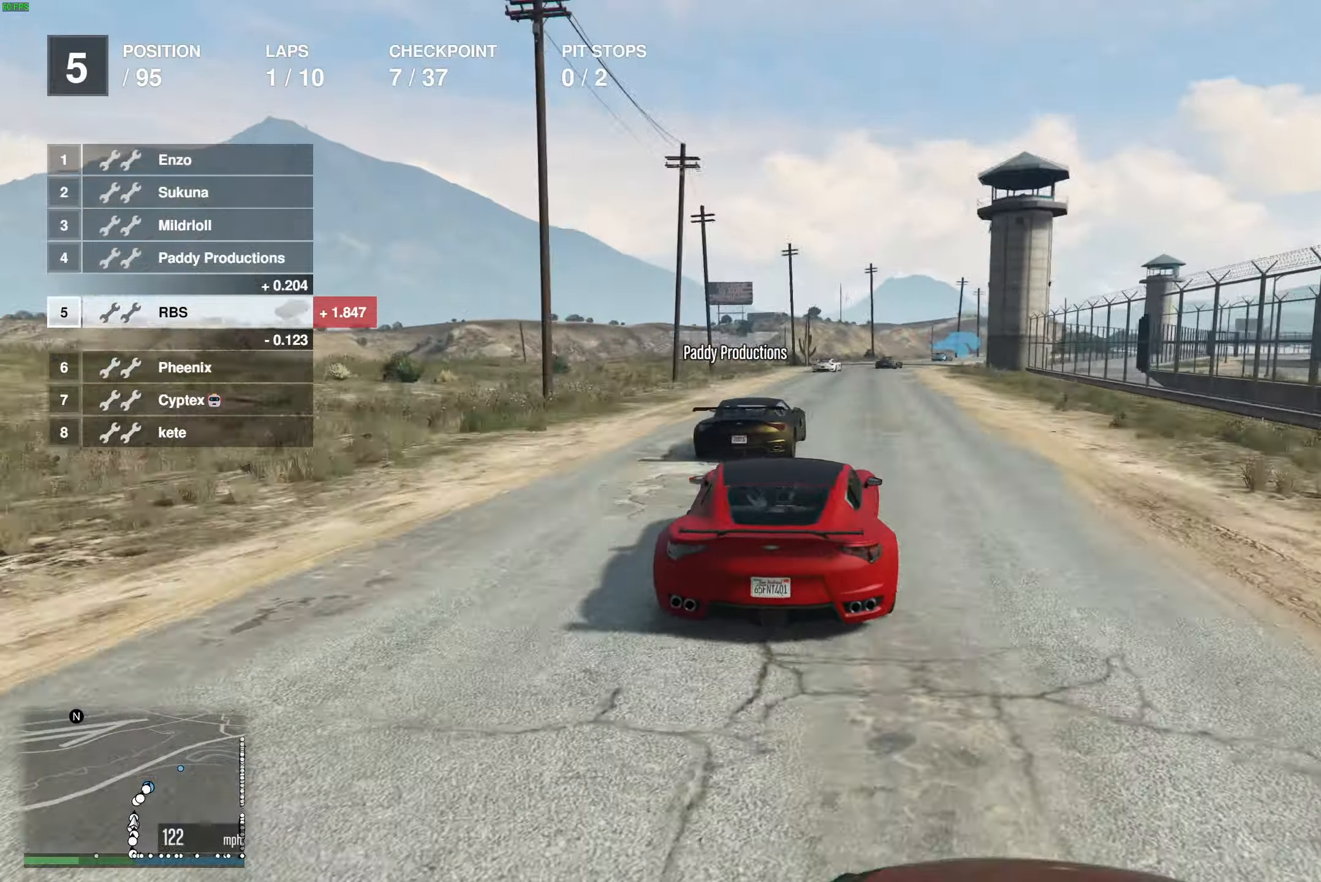
{"buttons": ["R2"], "left_stick": "center", "right_stick": "center", "events": [[83, "left_stick", "right"], [183, "left_stick", "center"], [317, "left_stick", "right"], [433, "left_stick", "center"]]}
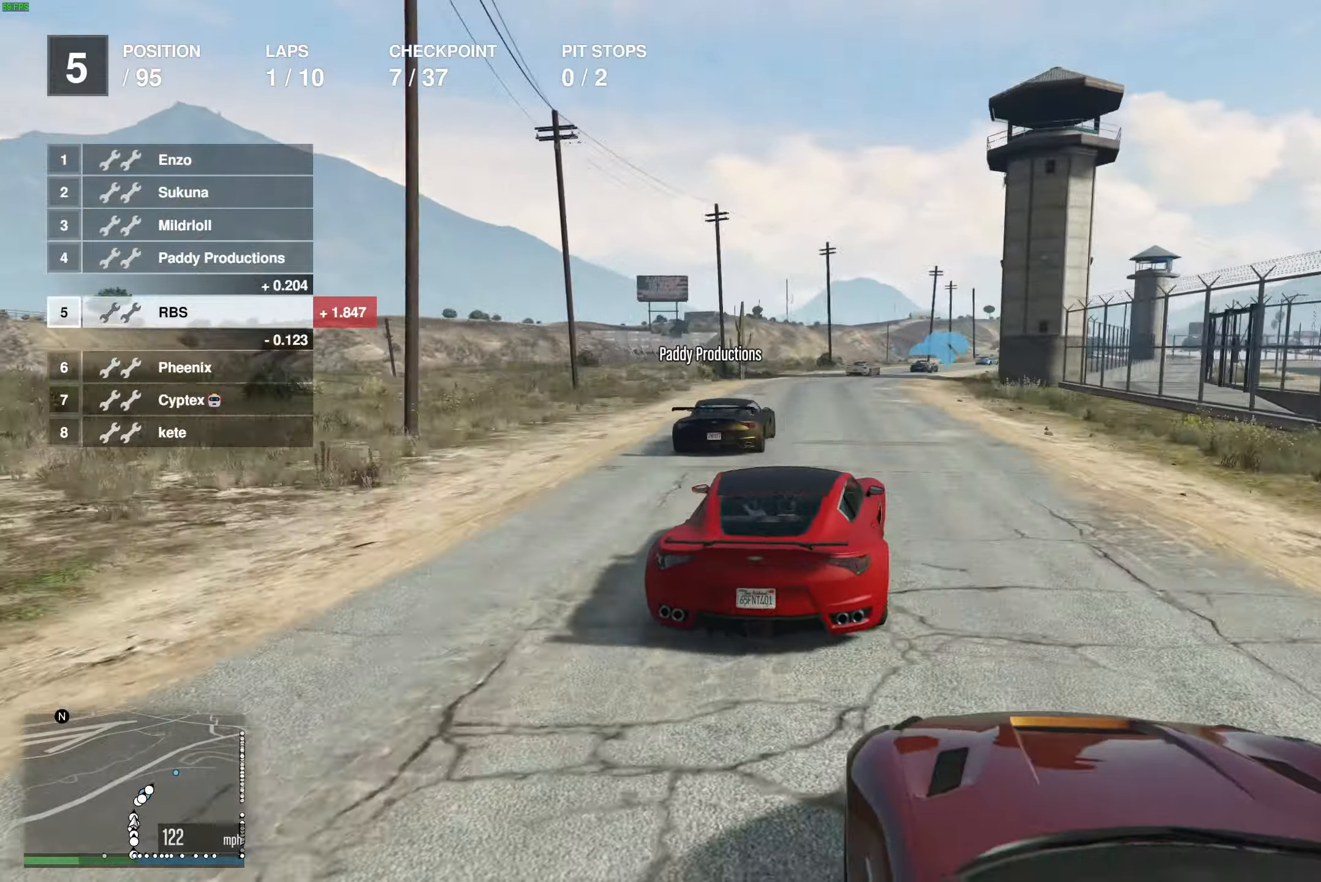
{"buttons": ["R2"], "left_stick": "center", "right_stick": "center", "events": [[300, "left_stick", "right"], [383, "left_stick", "center"]]}
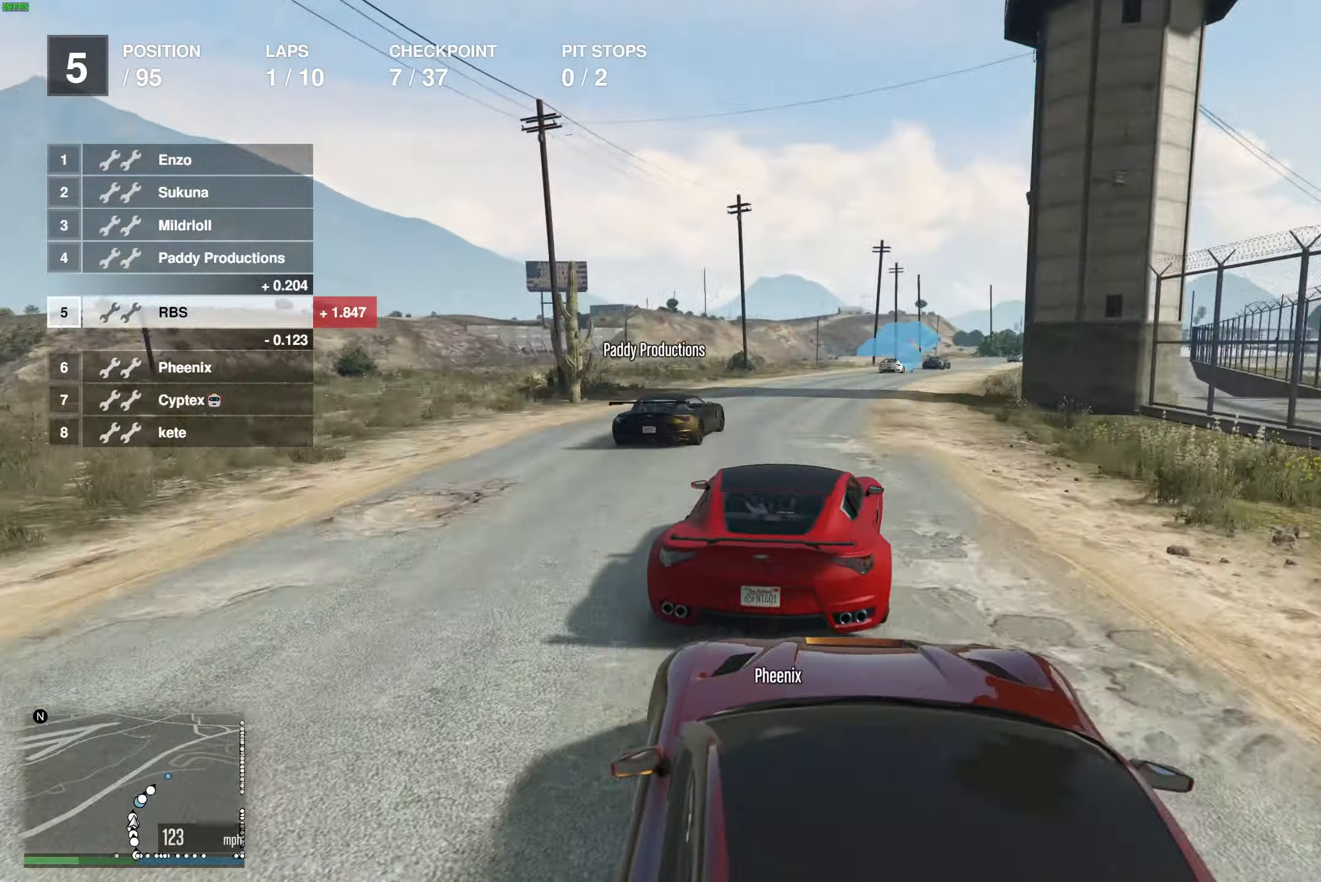
{"buttons": ["R2"], "left_stick": "right", "right_stick": "center", "events": [[17, "left_stick", "right"], [117, "left_stick", "center"], [233, "left_stick", "right"], [350, "left_stick", "center"], [450, "left_stick", "right"]]}
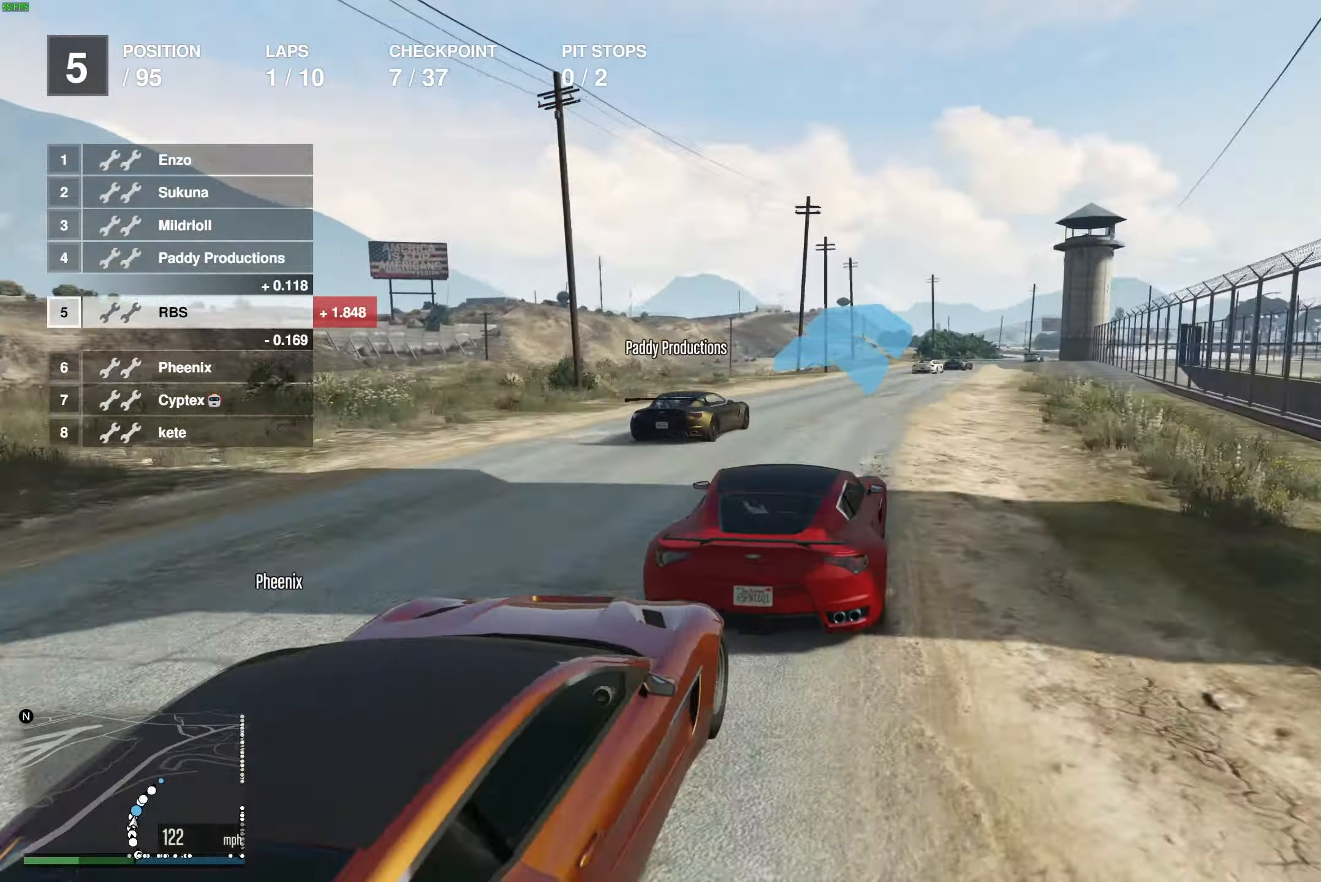
{"buttons": ["R2"], "left_stick": "center", "right_stick": "center", "events": [[33, "left_stick", "center"], [317, "left_stick", "right"], [467, "left_stick", "center"]]}
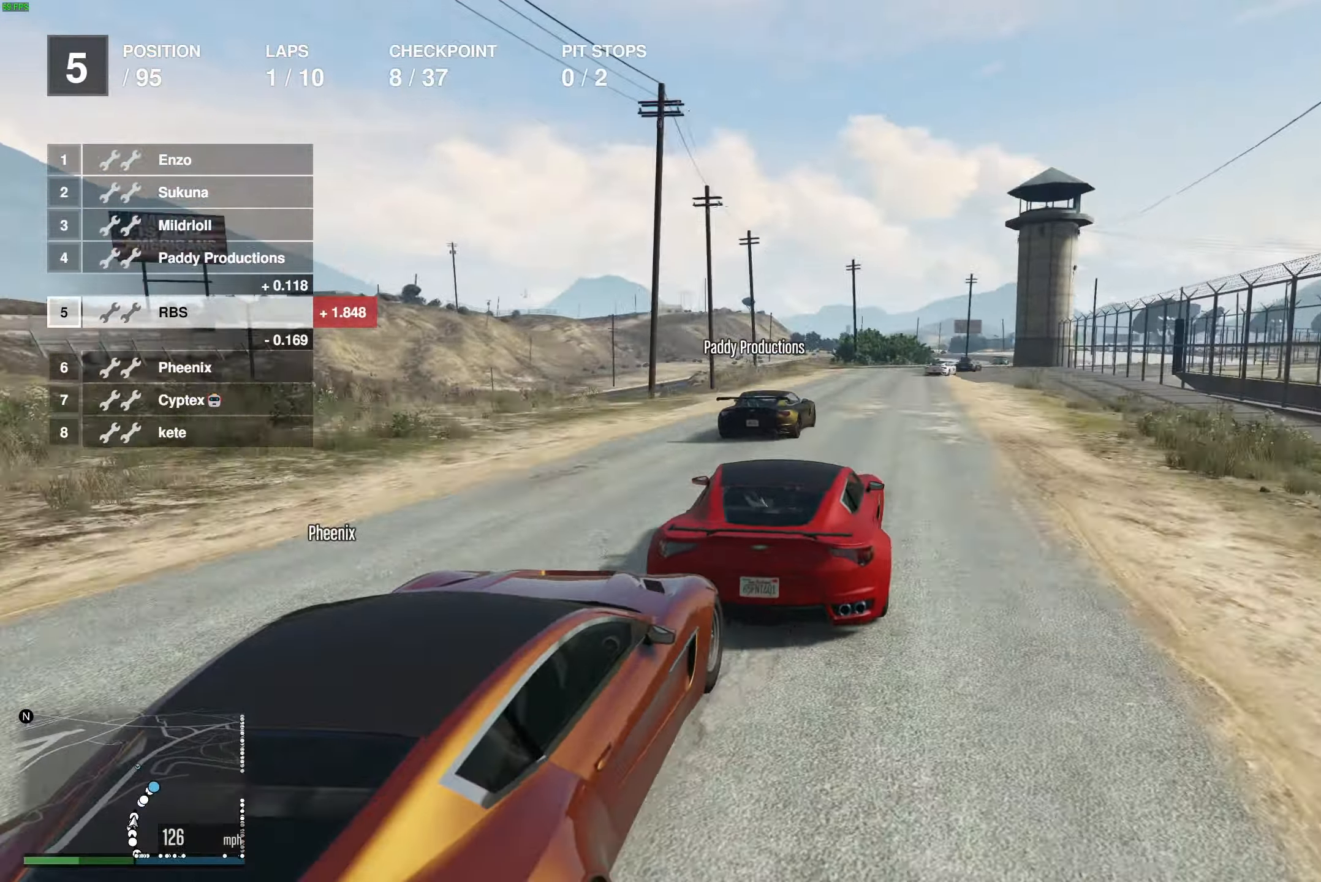
{"buttons": ["R2"], "left_stick": "center", "right_stick": "center", "events": [[33, "left_stick", "right"], [150, "left_stick", "center"], [283, "left_stick", "right"], [383, "left_stick", "center"]]}
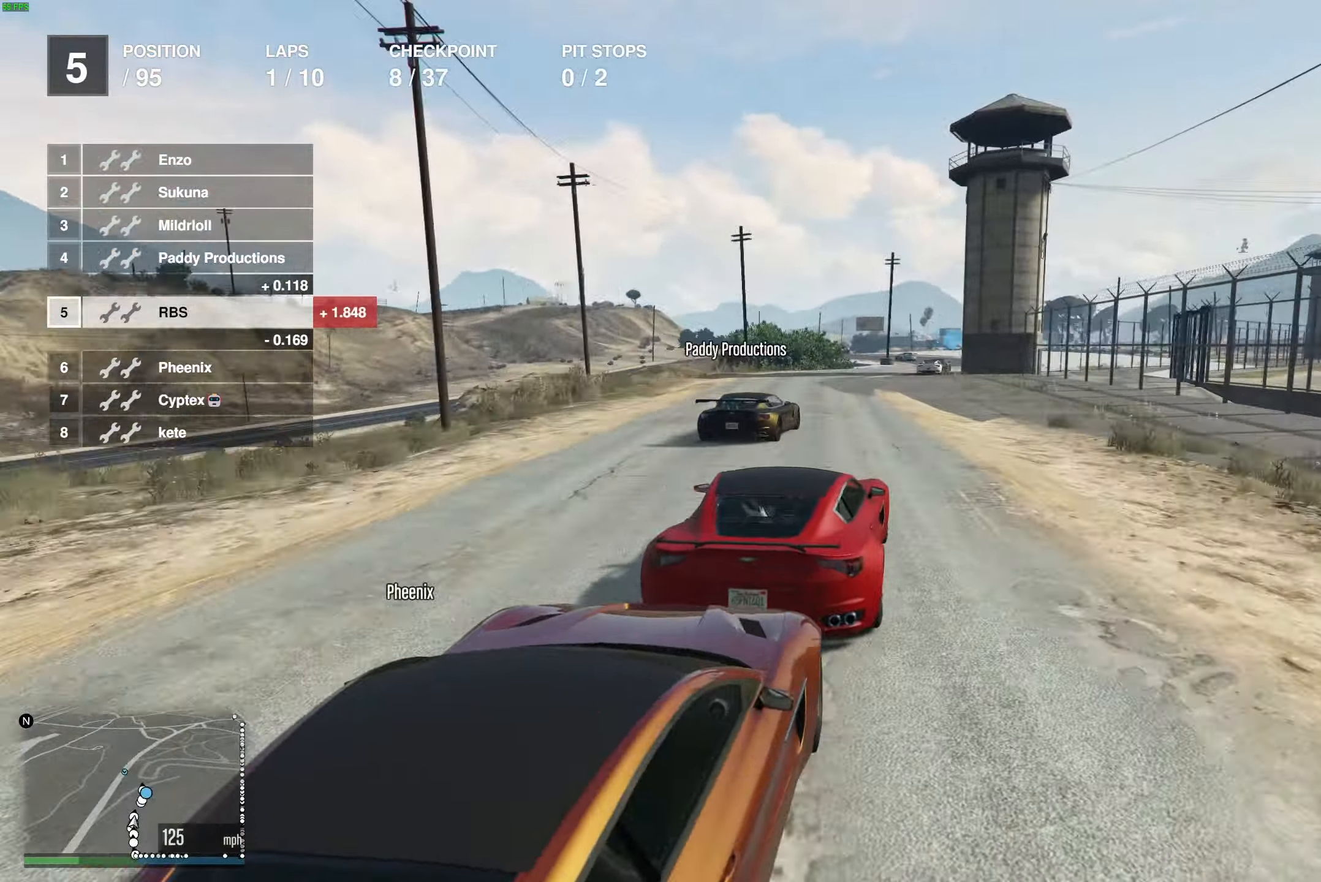
{"buttons": ["R2"], "left_stick": "center", "right_stick": "center", "events": [[67, "left_stick", "right"], [133, "R2", "up"], [183, "left_stick", "center"], [350, "left_stick", "right"], [417, "R2", "down"], [417, "left_stick", "center"]]}
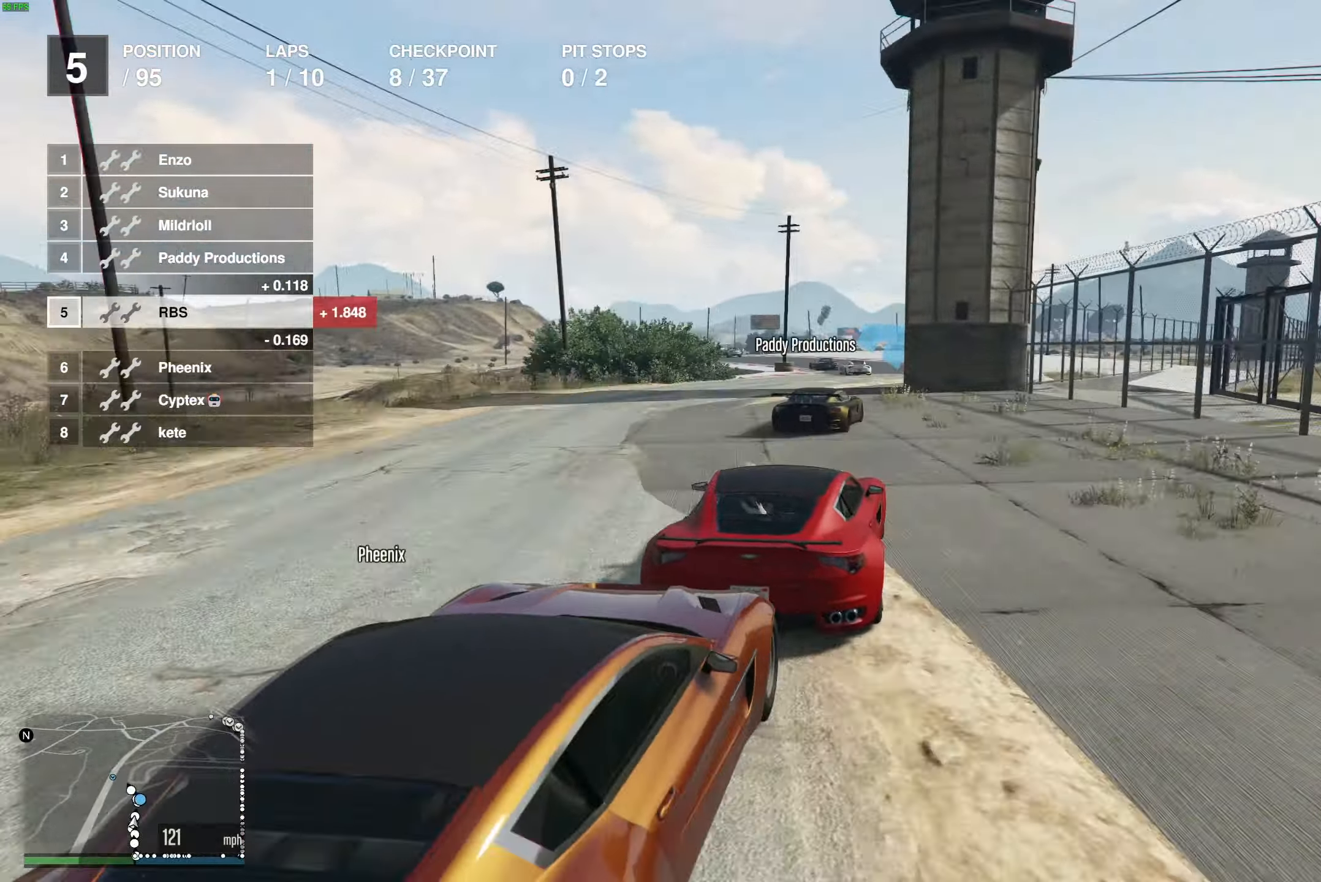
{"buttons": [], "left_stick": "center", "right_stick": "center", "events": [[100, "R2", "up"], [350, "left_stick", "left"], [483, "left_stick", "center"]]}
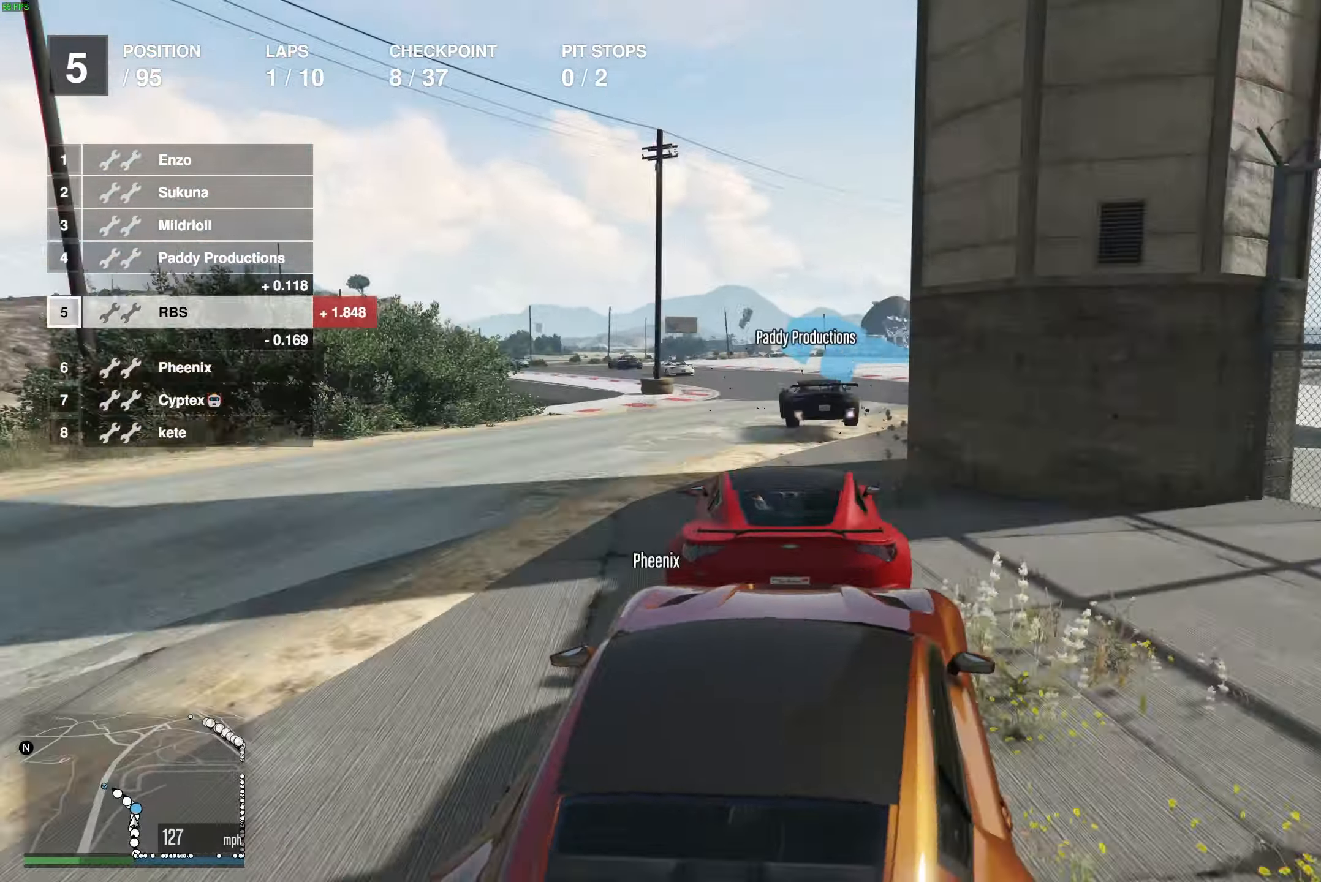
{"buttons": [], "left_stick": "left", "right_stick": "center", "events": [[67, "left_stick", "up-left"], [167, "L2", "down"], [250, "left_stick", "left"], [283, "L2", "up"]]}